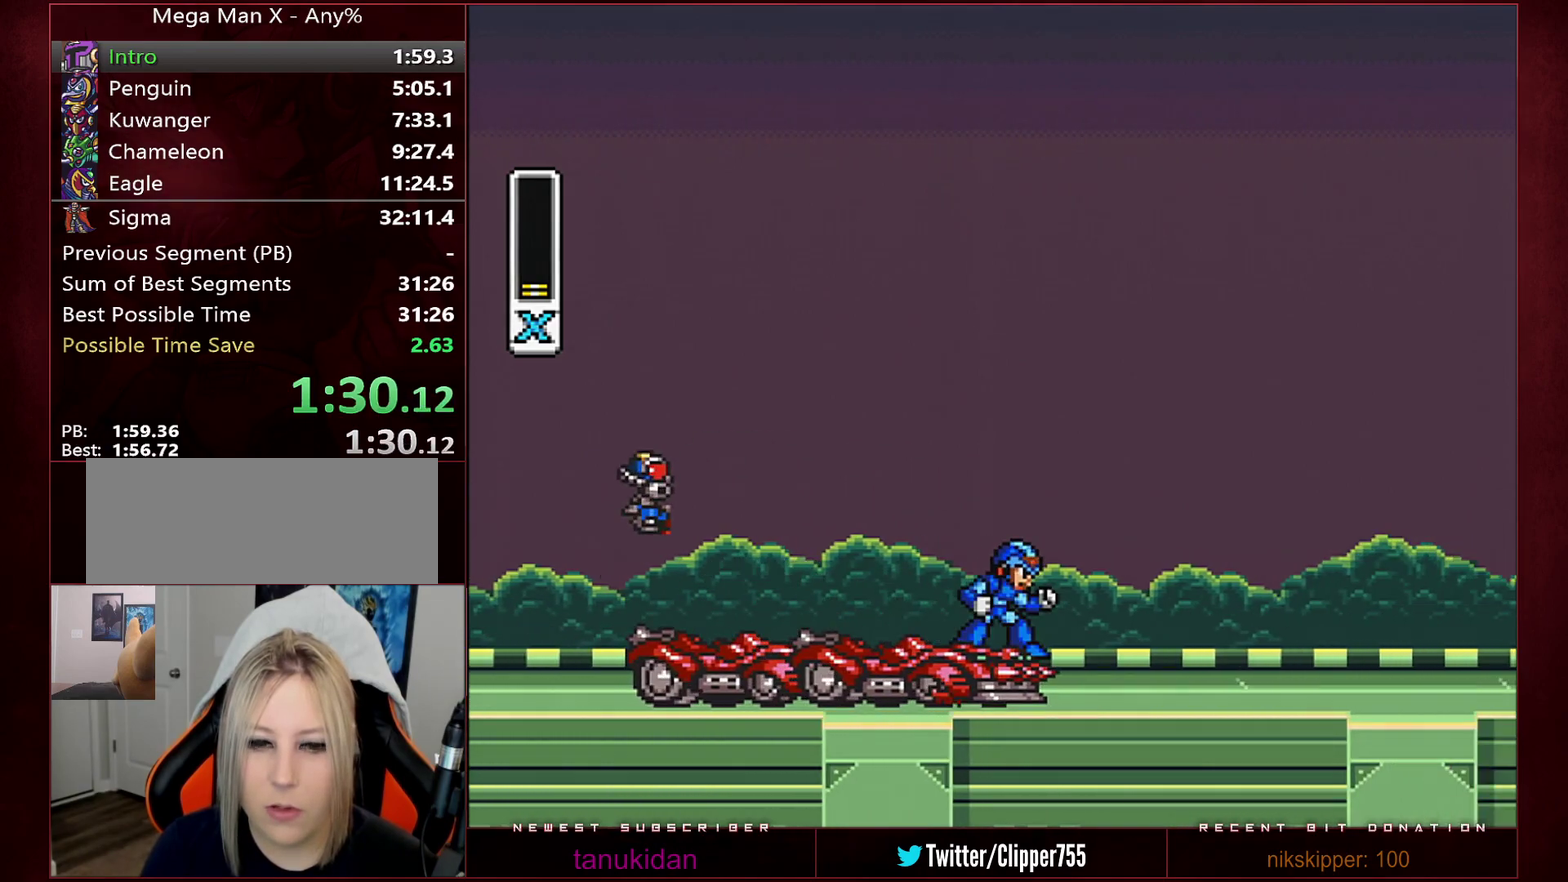
Gameplay with a controller (Nintendo layout); each line is a JSON object with the inputs held at the frame after it. "events" lists button and stick changes between this image and that frame as [ms after this image, input, new state], when the widget could be followed in between. Not read: L3 R3.
{"buttons": [], "events": [[350, "DPAD_RIGHT", "down"], [450, "DPAD_RIGHT", "up"]]}
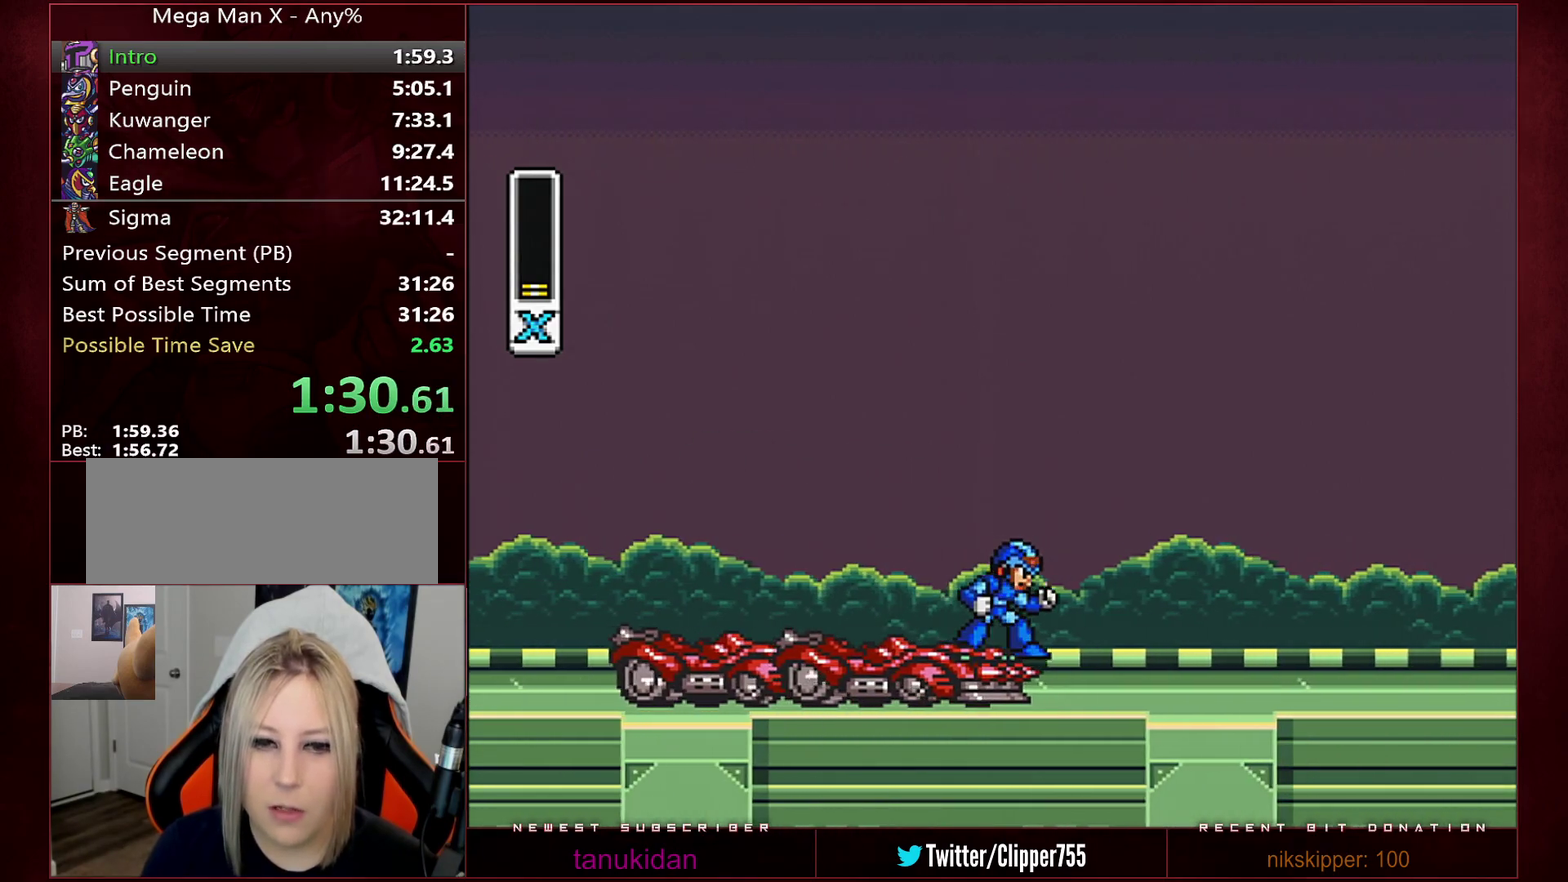
{"buttons": [], "events": [[417, "DPAD_RIGHT", "down"], [467, "DPAD_RIGHT", "up"]]}
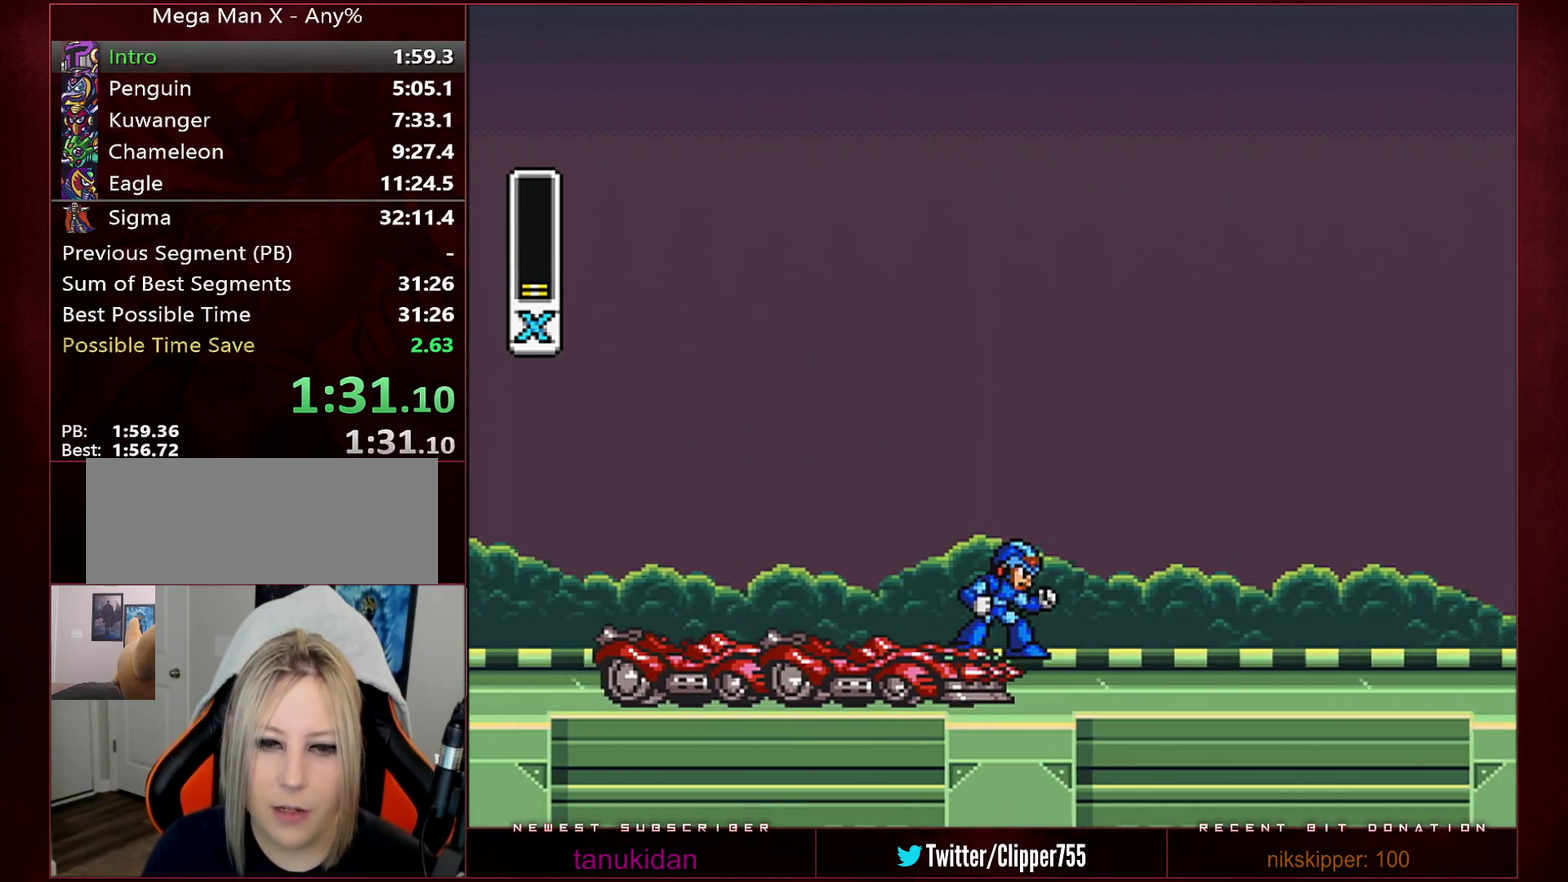
{"buttons": ["DPAD_RIGHT"], "events": [[483, "DPAD_RIGHT", "down"]]}
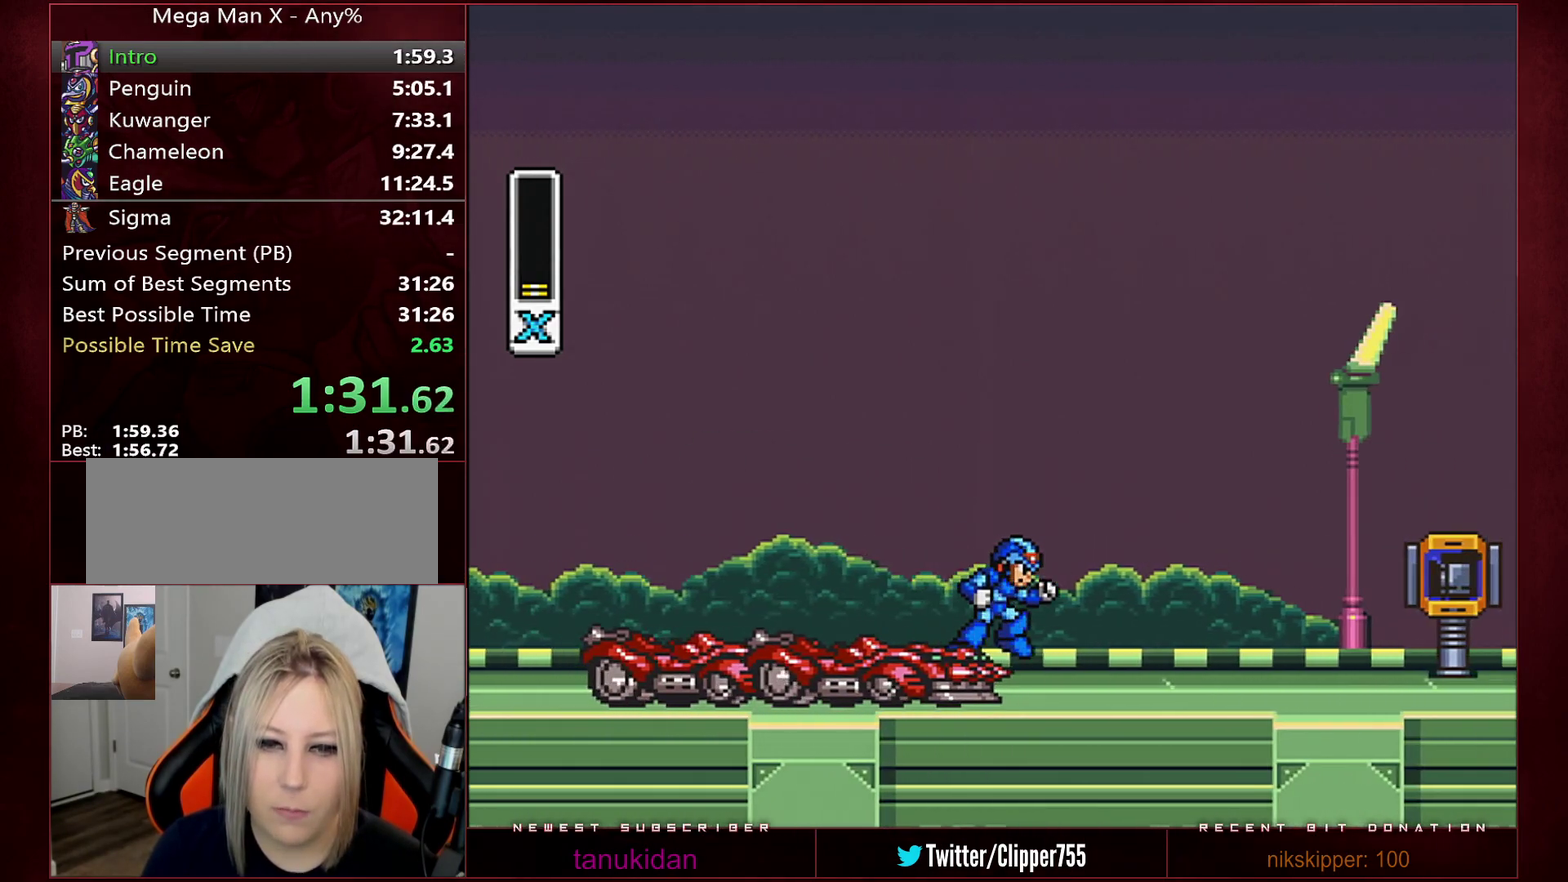
{"buttons": [], "events": [[33, "DPAD_RIGHT", "up"]]}
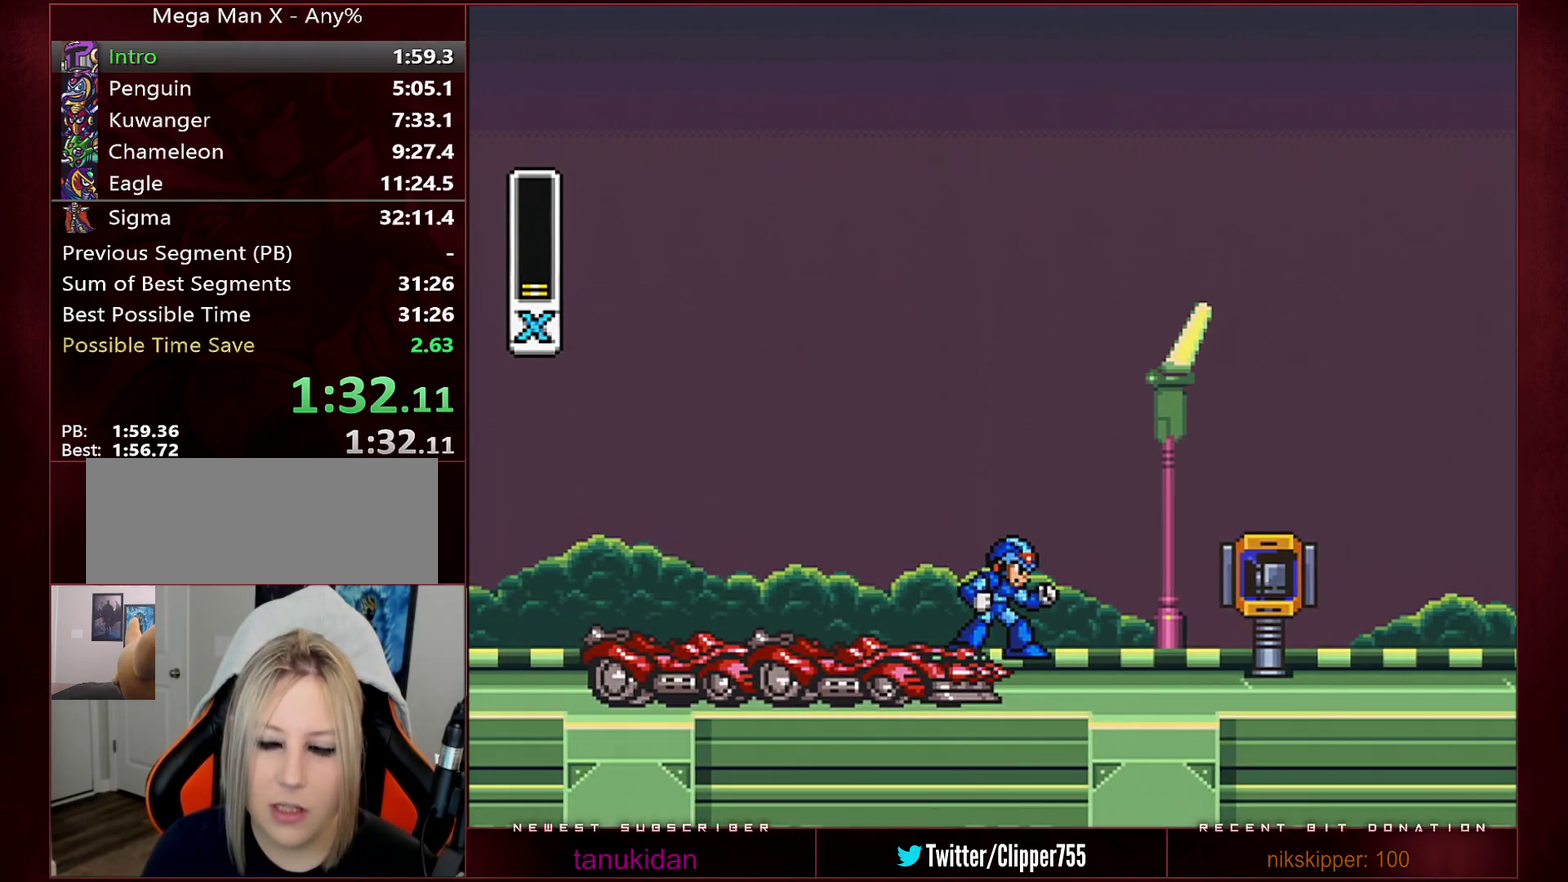
{"buttons": [], "events": []}
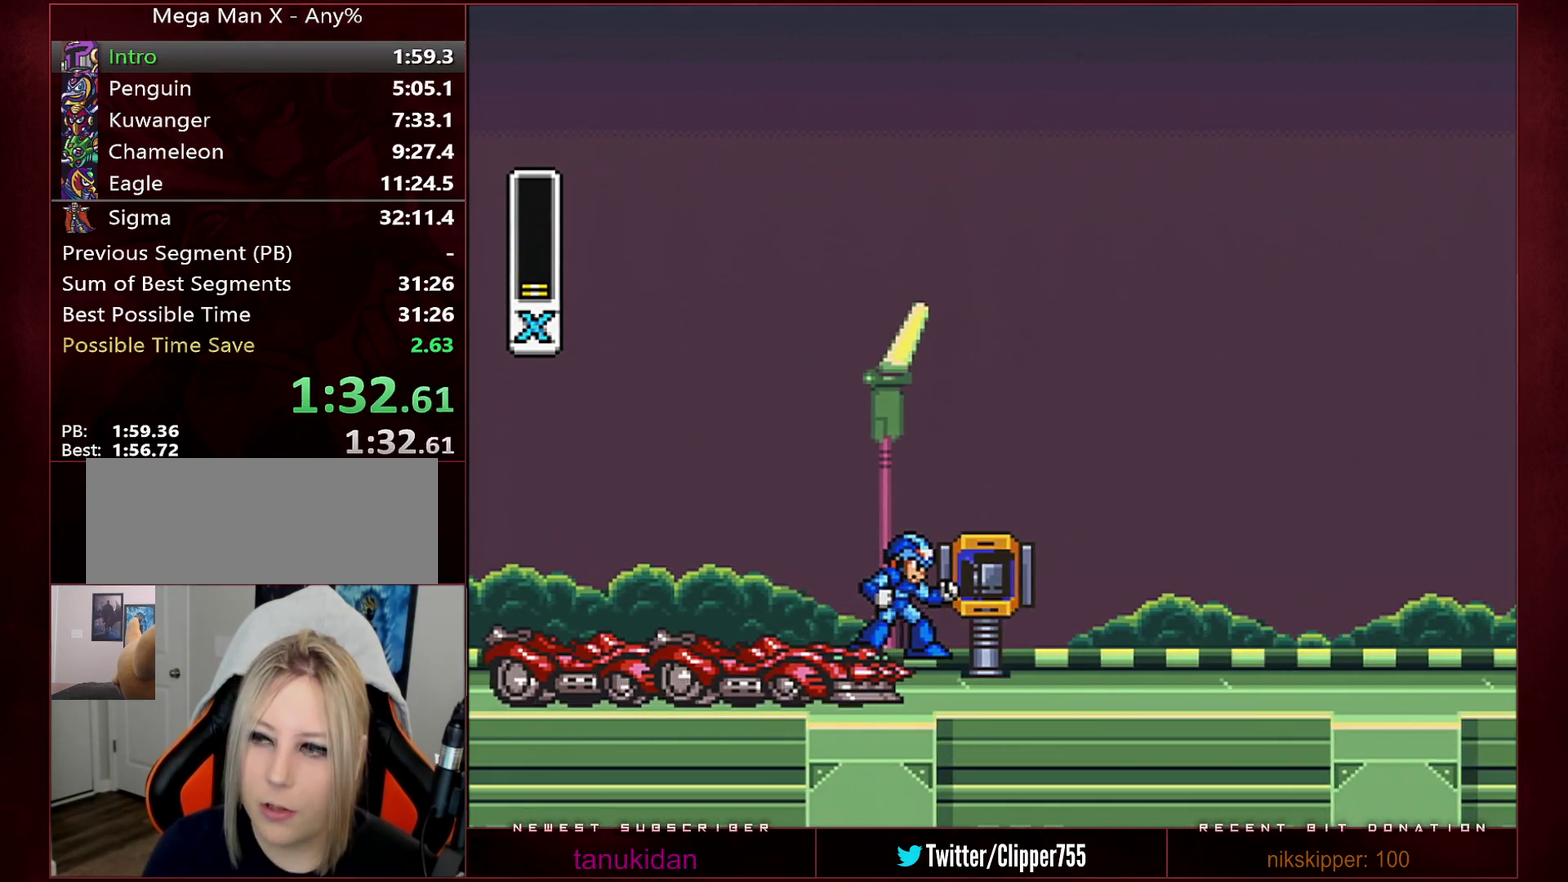
{"buttons": ["Y"], "events": [[317, "Y", "down"]]}
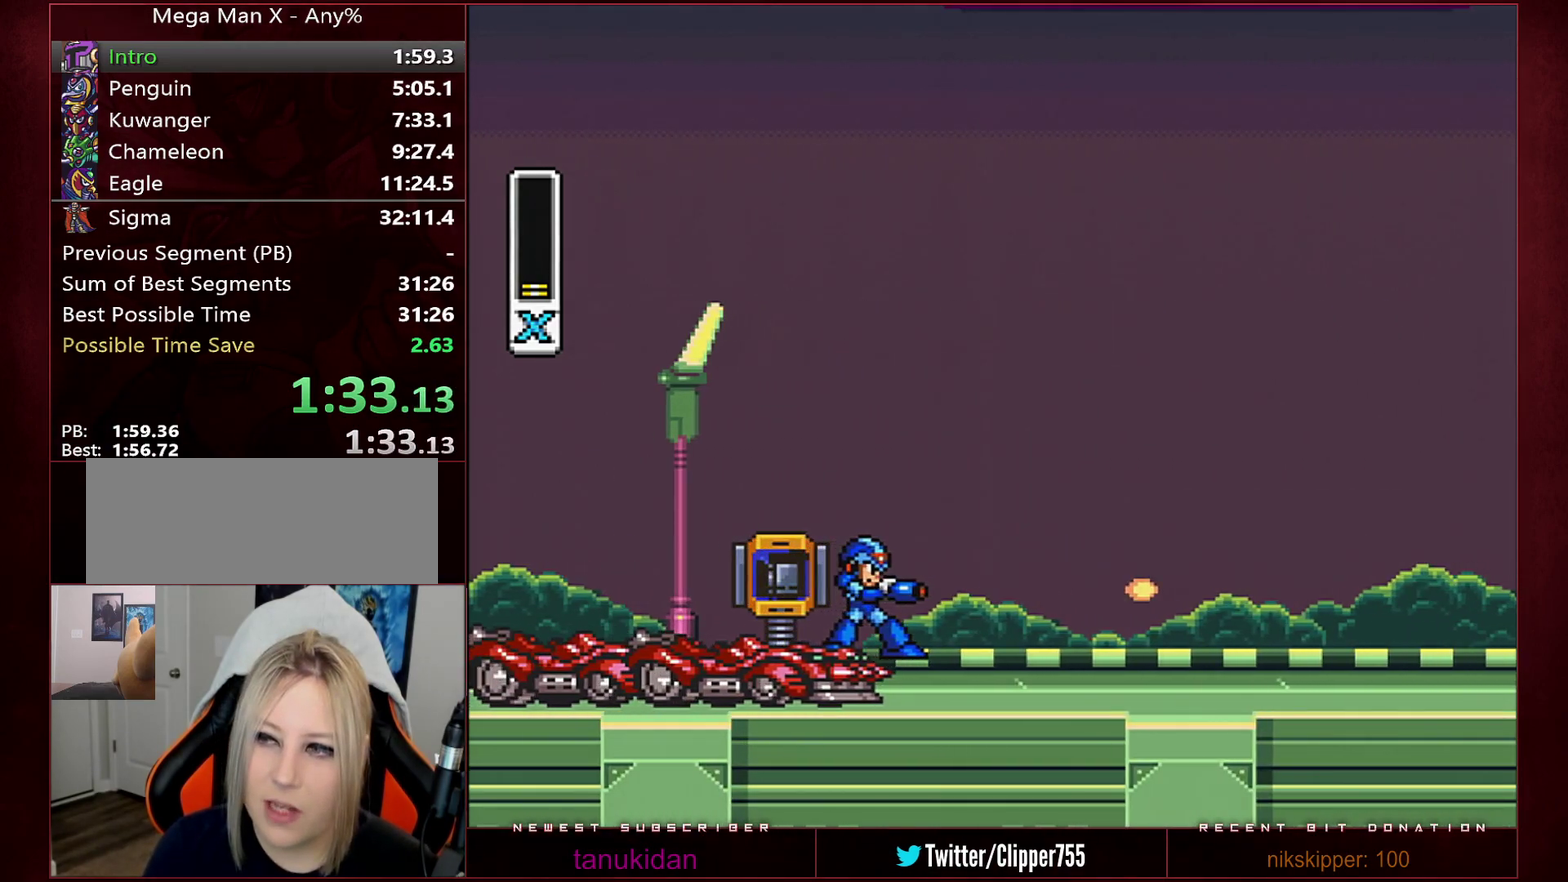
{"buttons": ["Y"], "events": []}
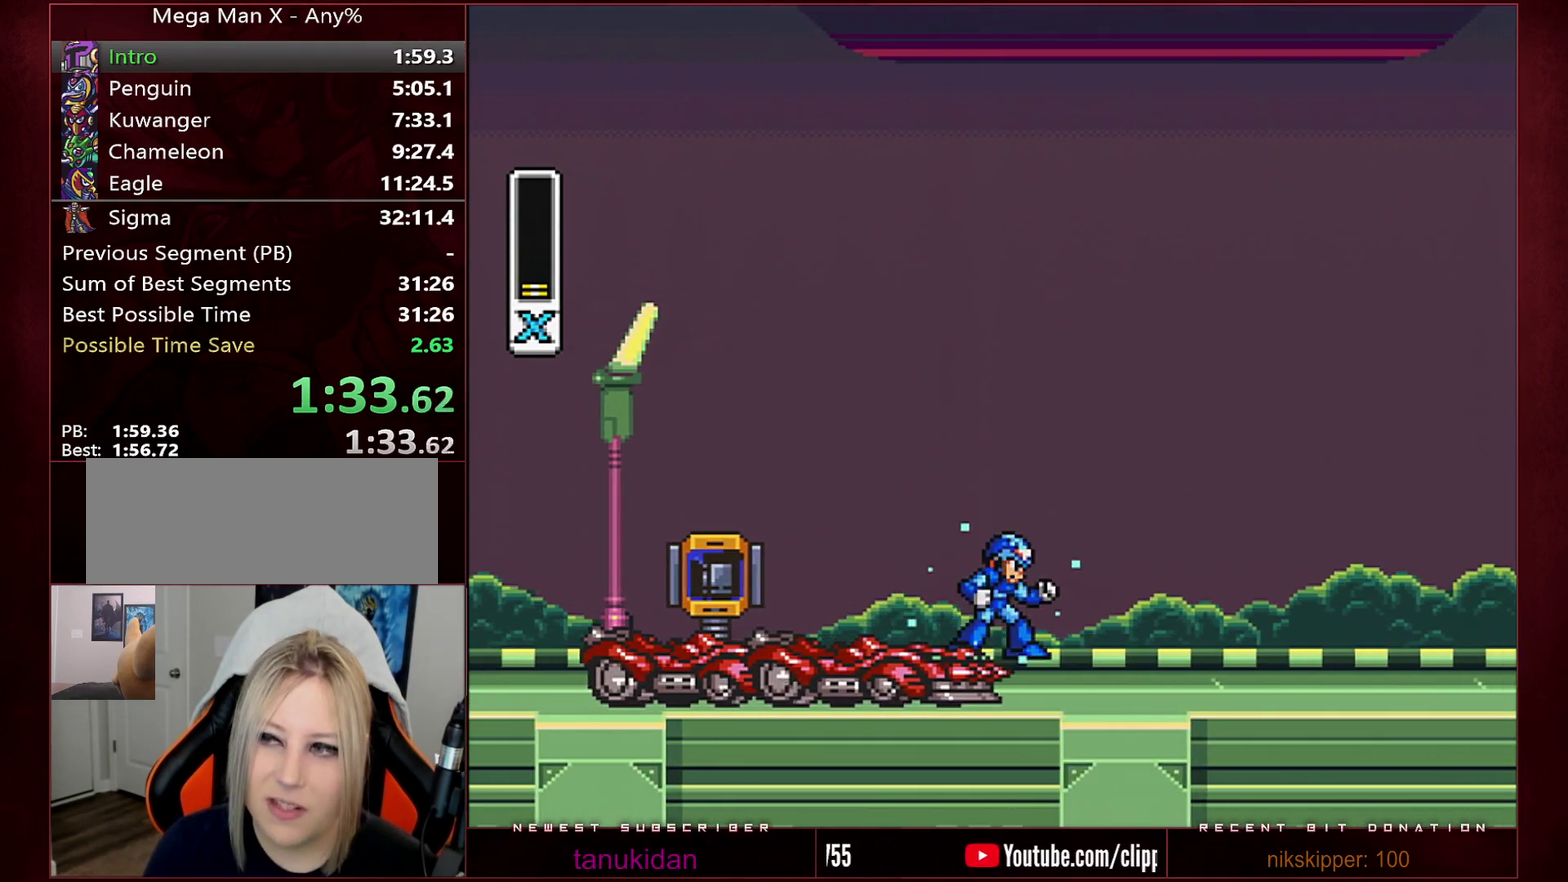
{"buttons": ["Y"], "events": []}
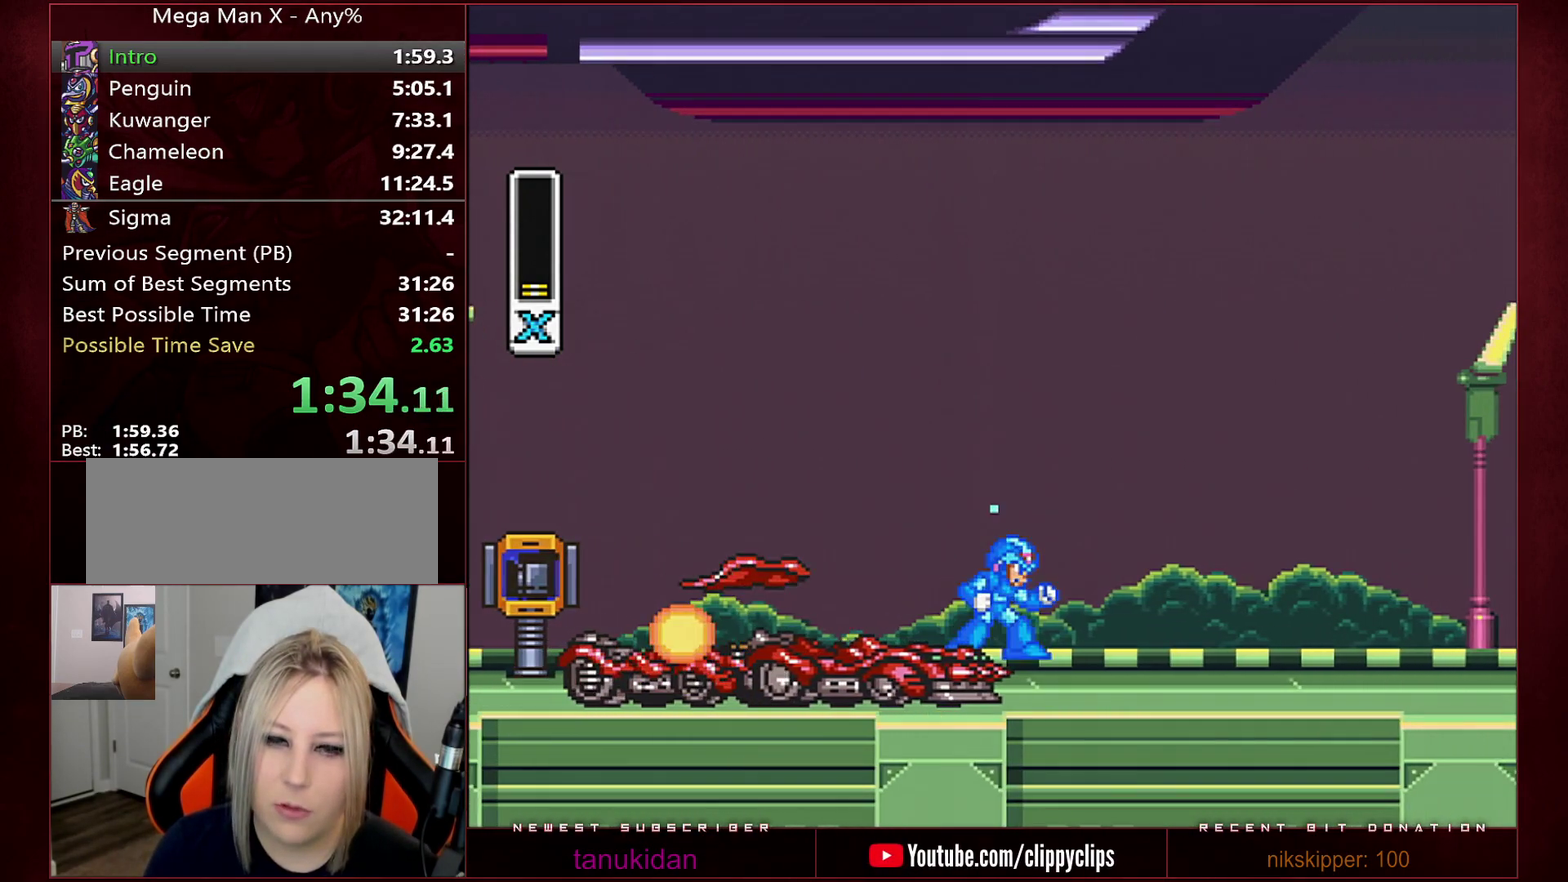
{"buttons": ["Y"], "events": []}
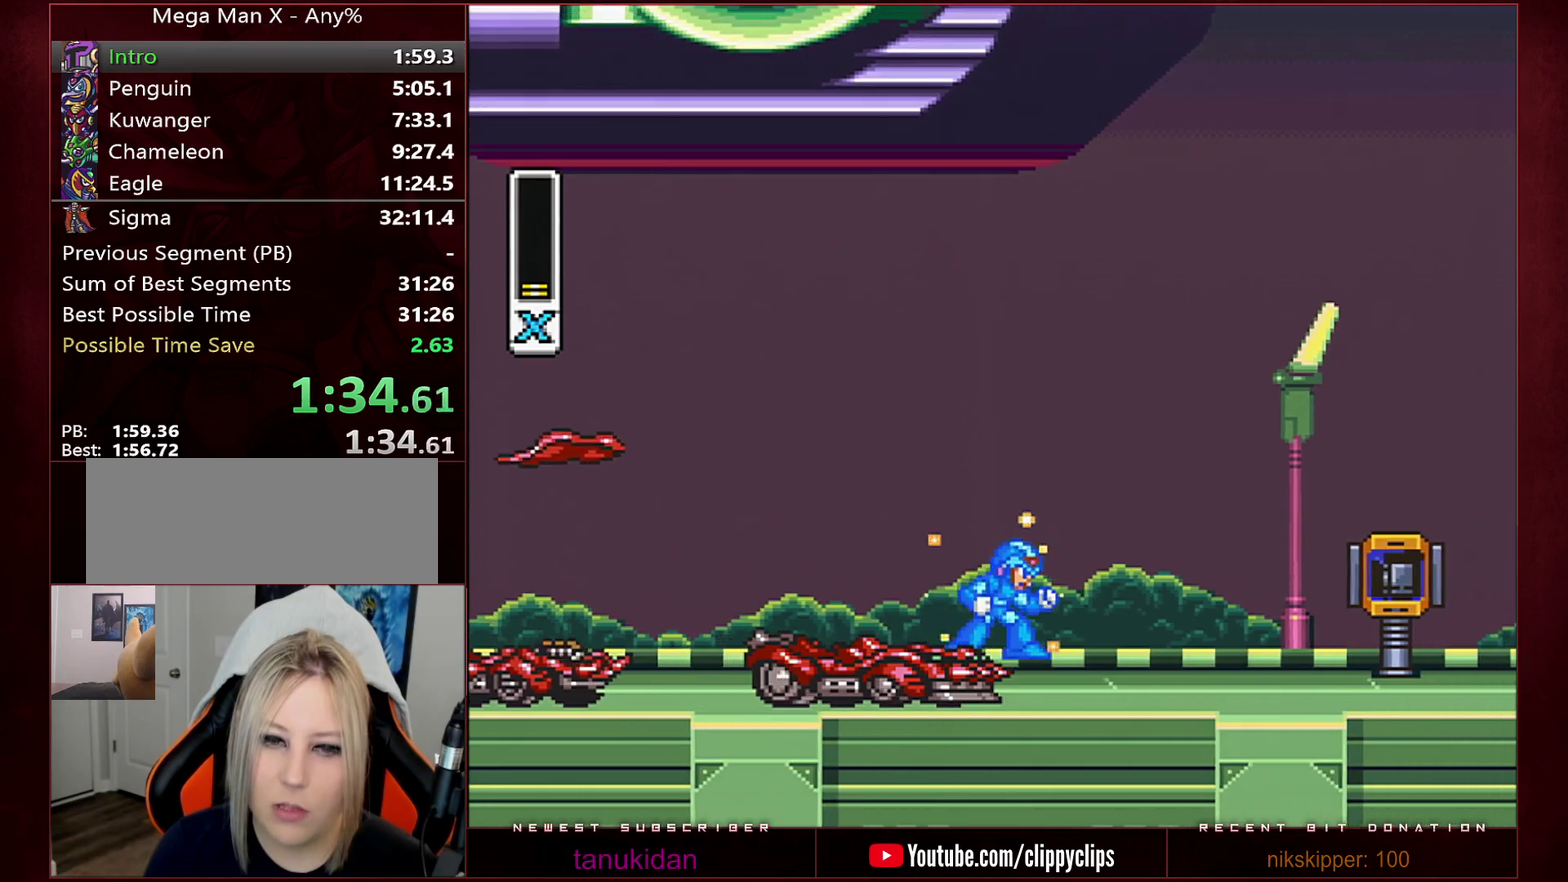
{"buttons": ["Y"], "events": [[417, "DPAD_LEFT", "down"], [467, "DPAD_LEFT", "up"]]}
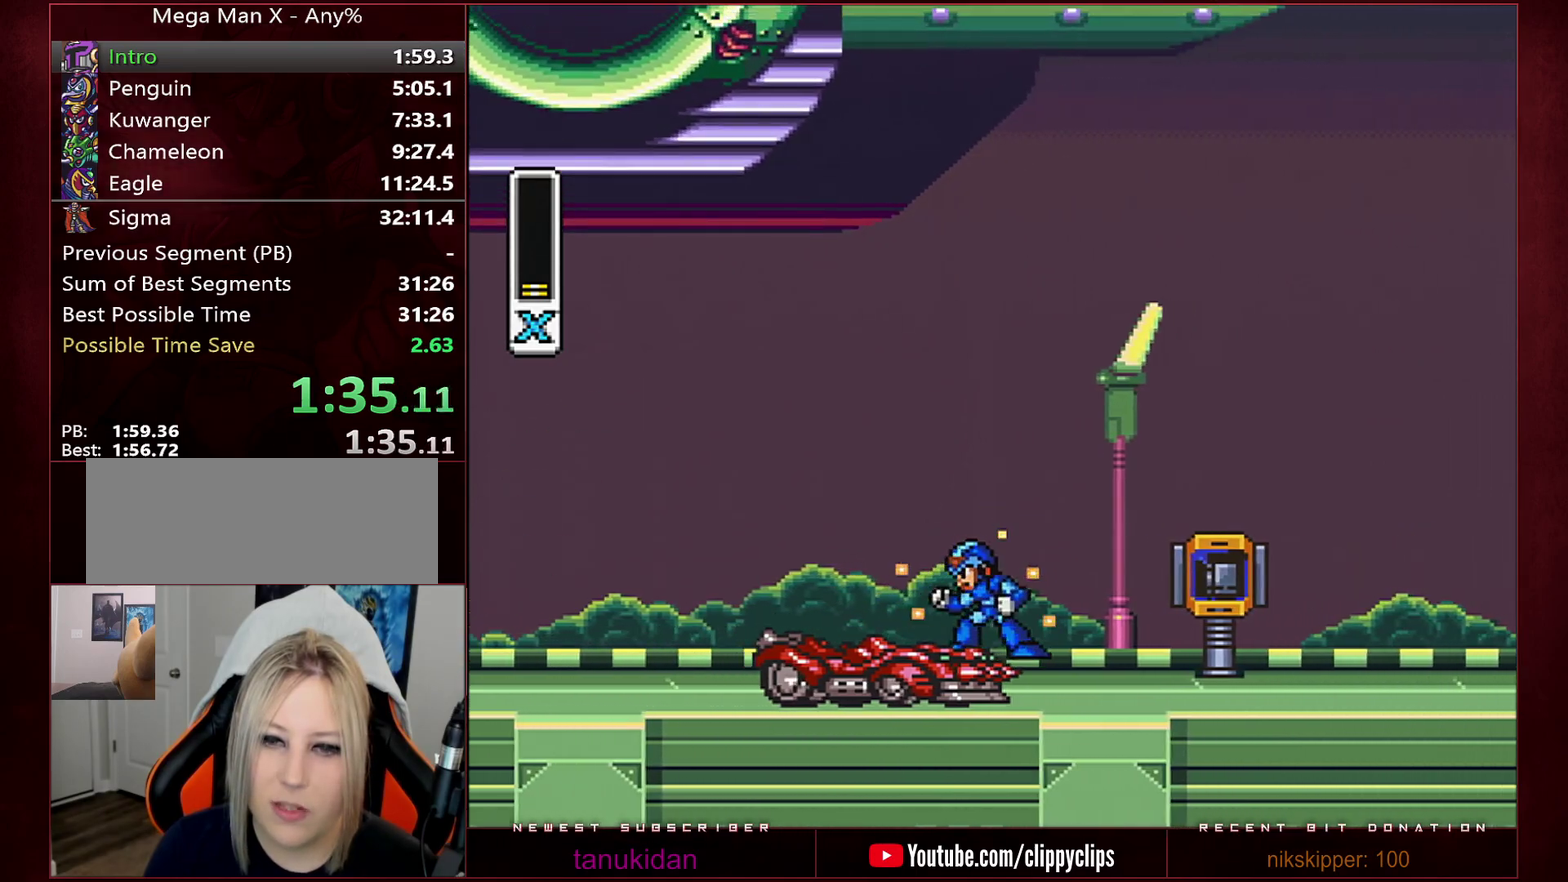
{"buttons": ["Y", "DPAD_RIGHT"], "events": [[283, "Y", "up"], [350, "DPAD_RIGHT", "down"], [350, "Y", "down"]]}
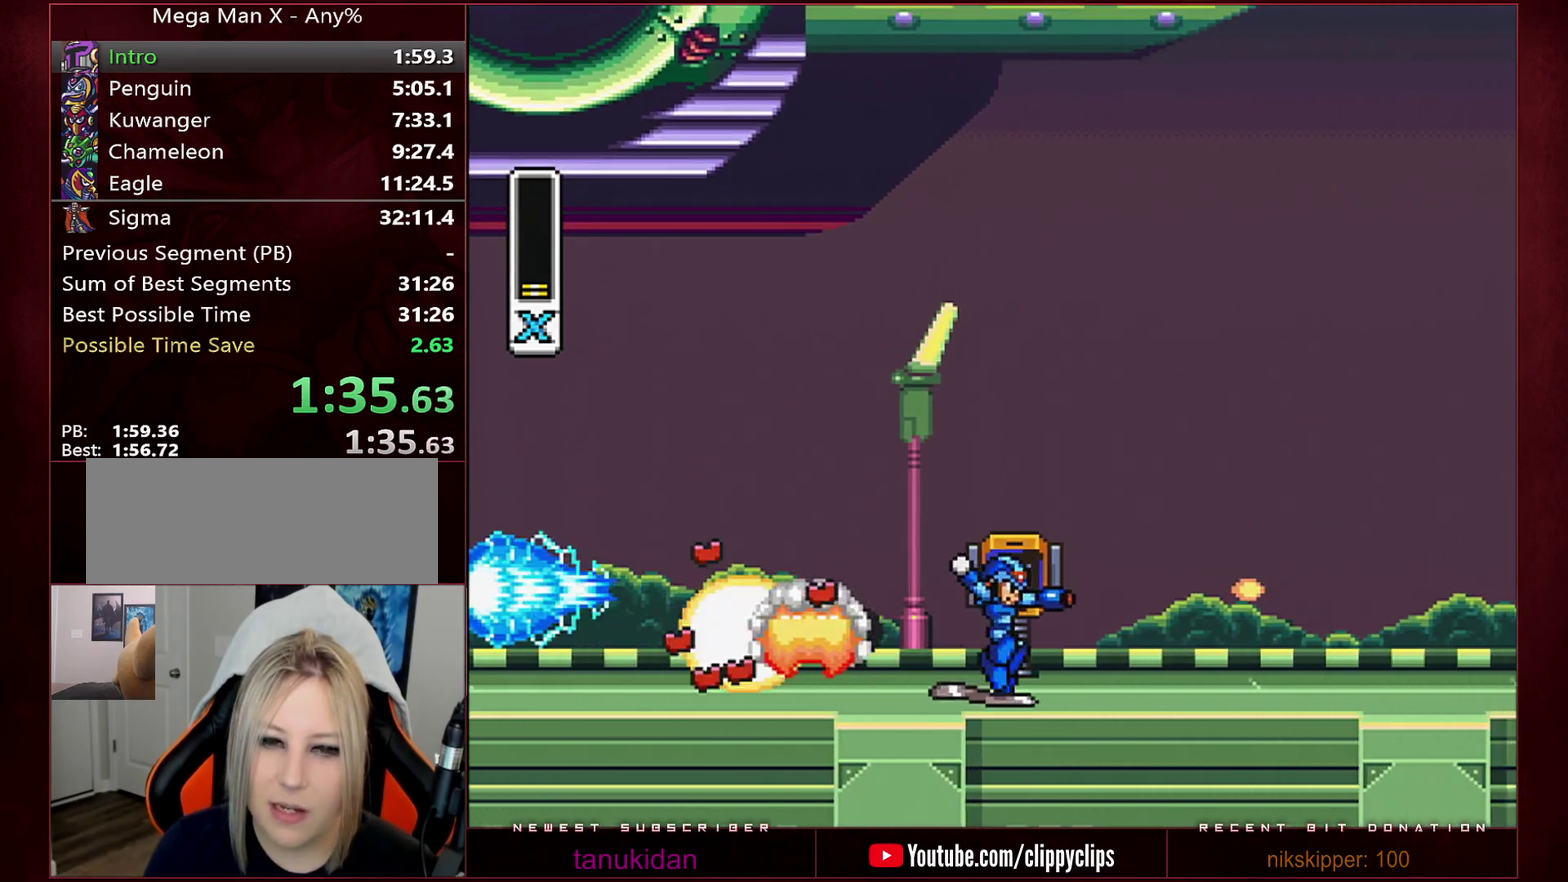
{"buttons": ["Y", "DPAD_RIGHT"], "events": []}
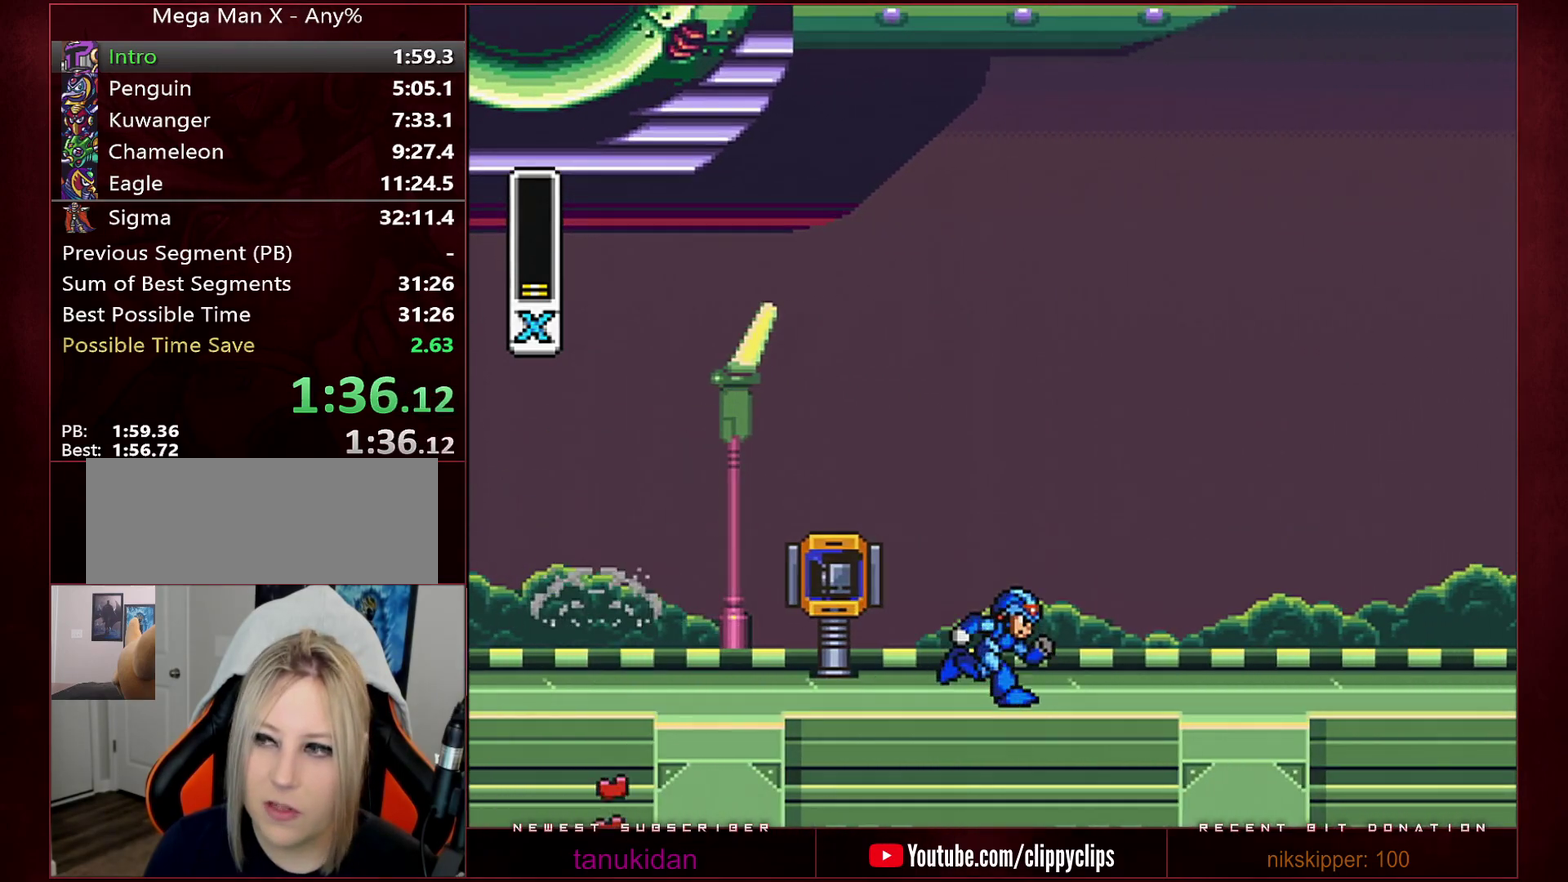
{"buttons": ["Y"], "events": [[217, "DPAD_RIGHT", "up"], [283, "DPAD_LEFT", "down"], [350, "DPAD_LEFT", "up"]]}
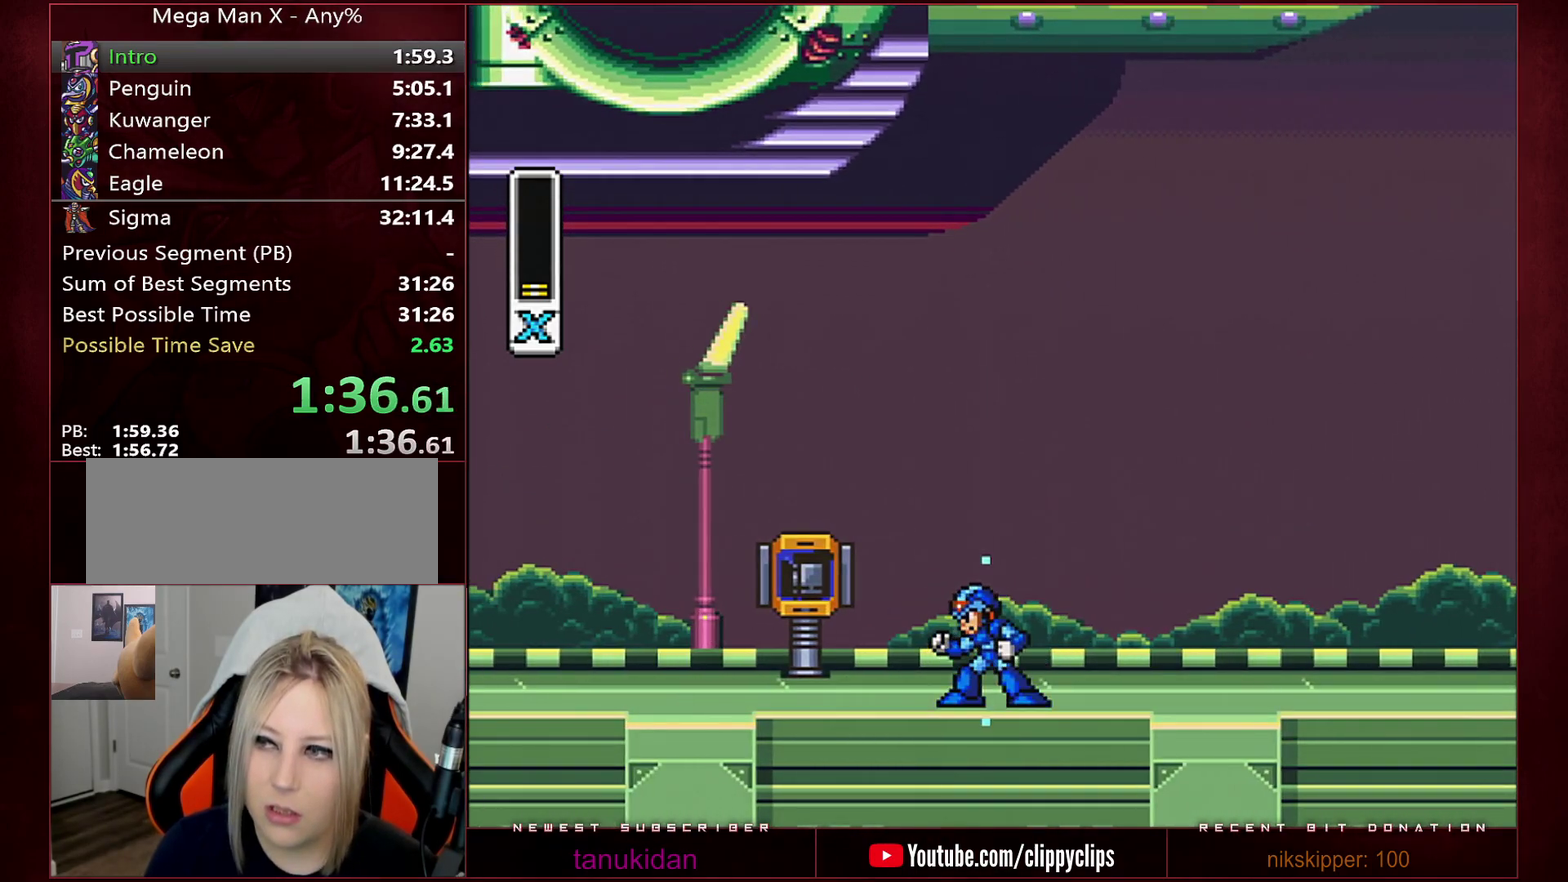
{"buttons": ["Y"], "events": []}
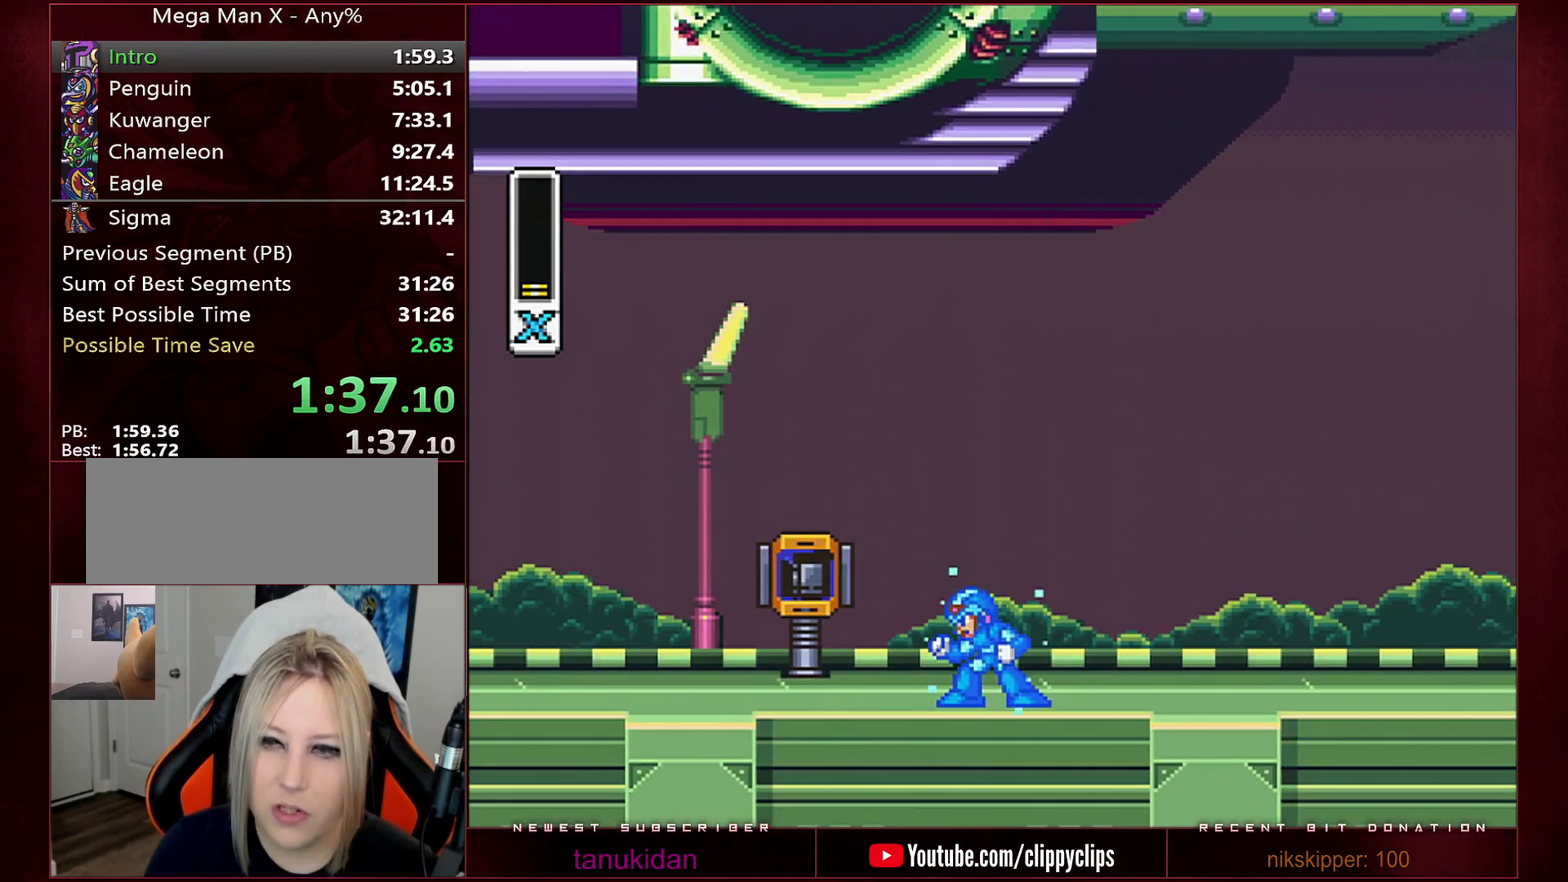
{"buttons": ["Y"], "events": []}
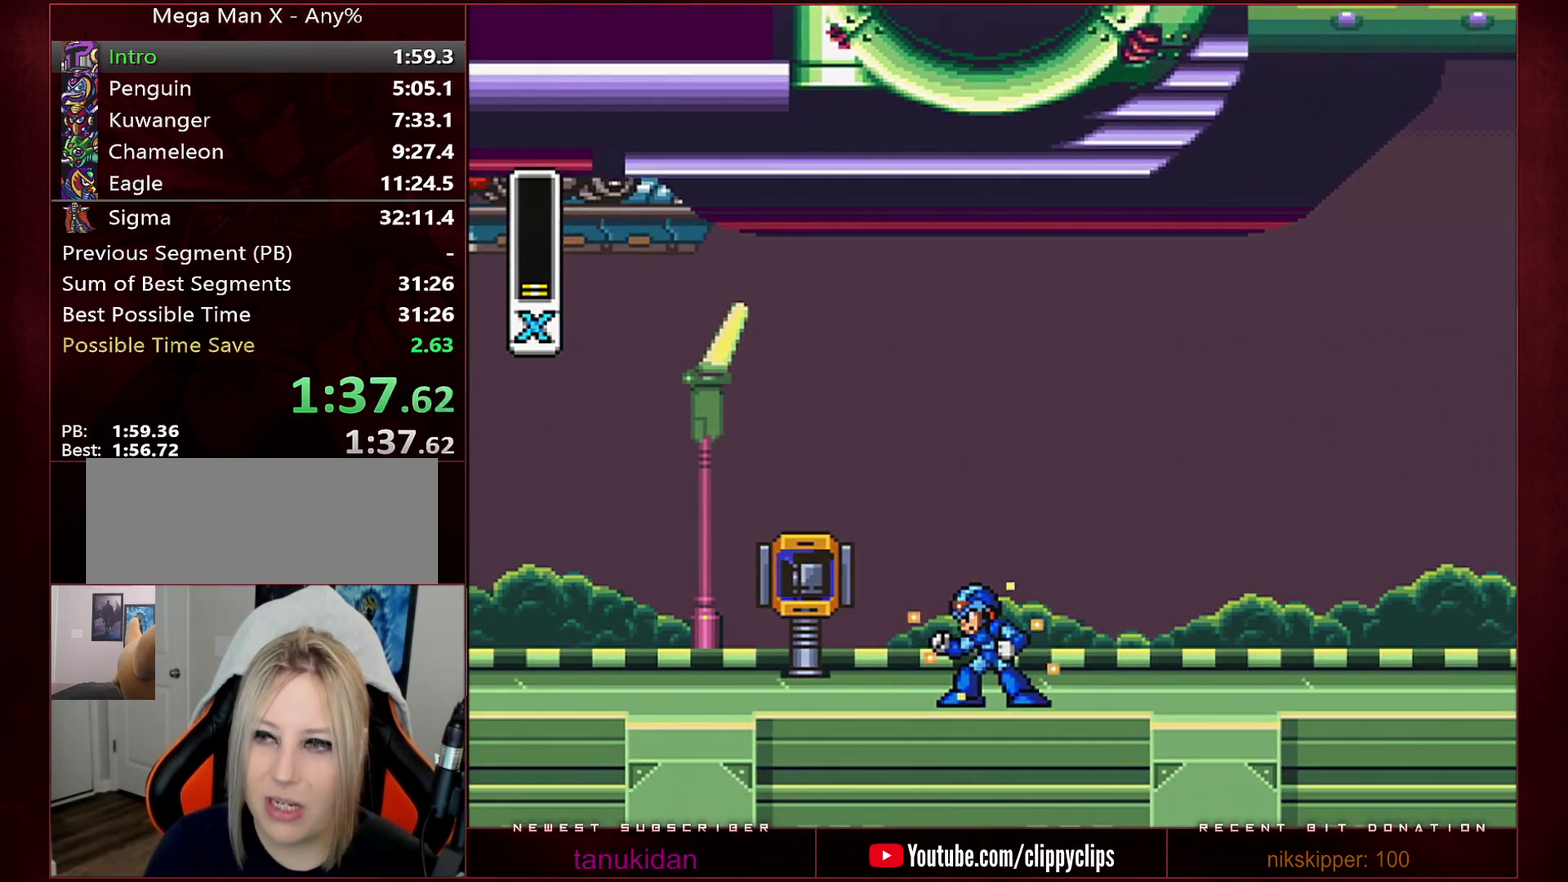
{"buttons": ["Y"], "events": []}
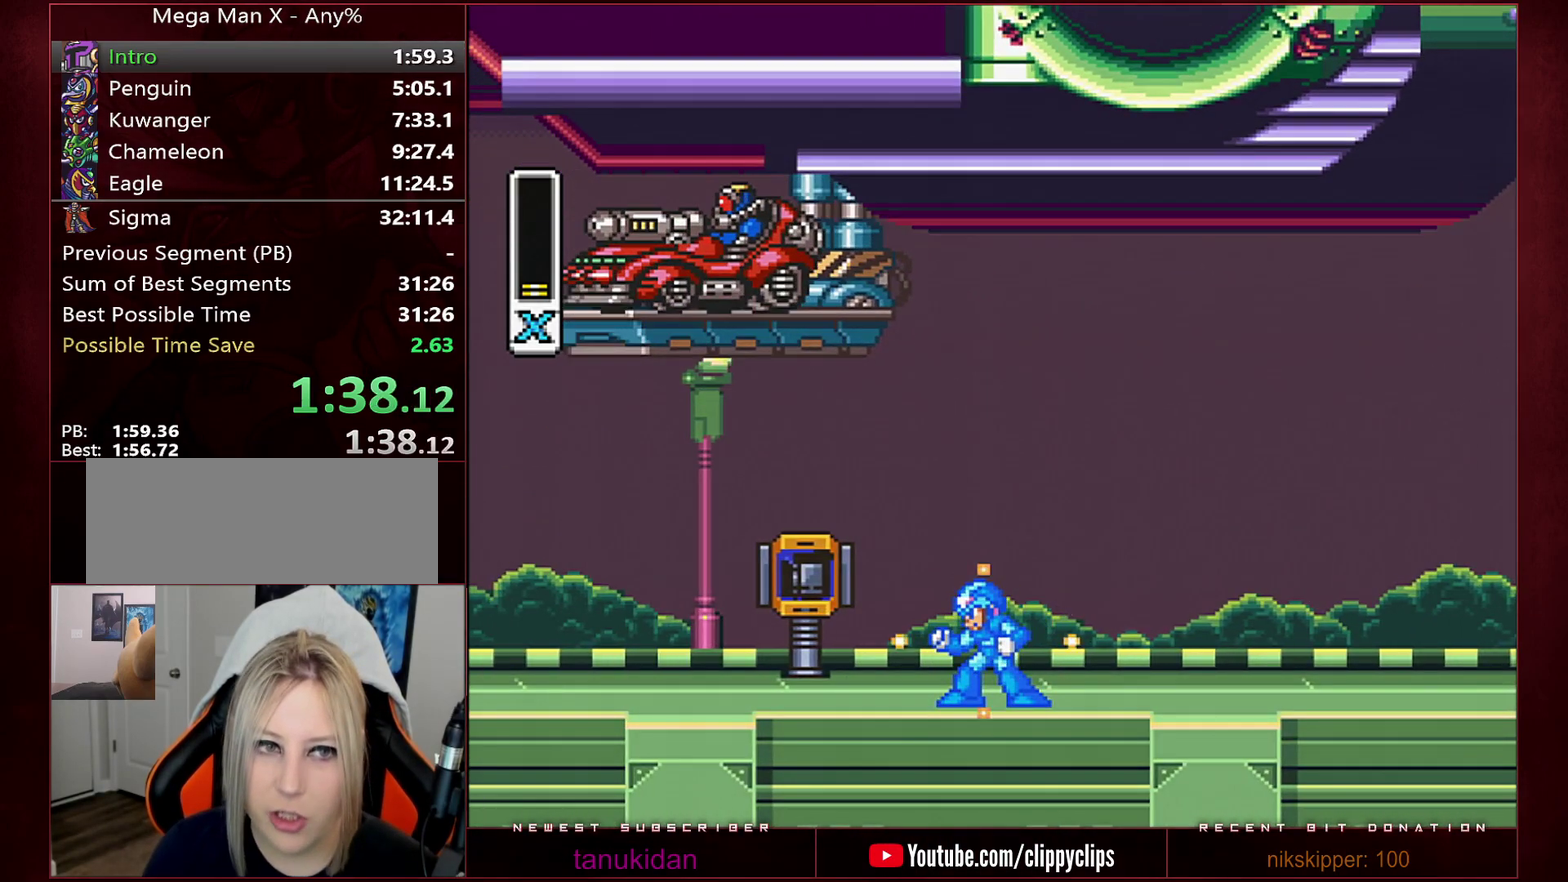
{"buttons": ["Y"], "events": []}
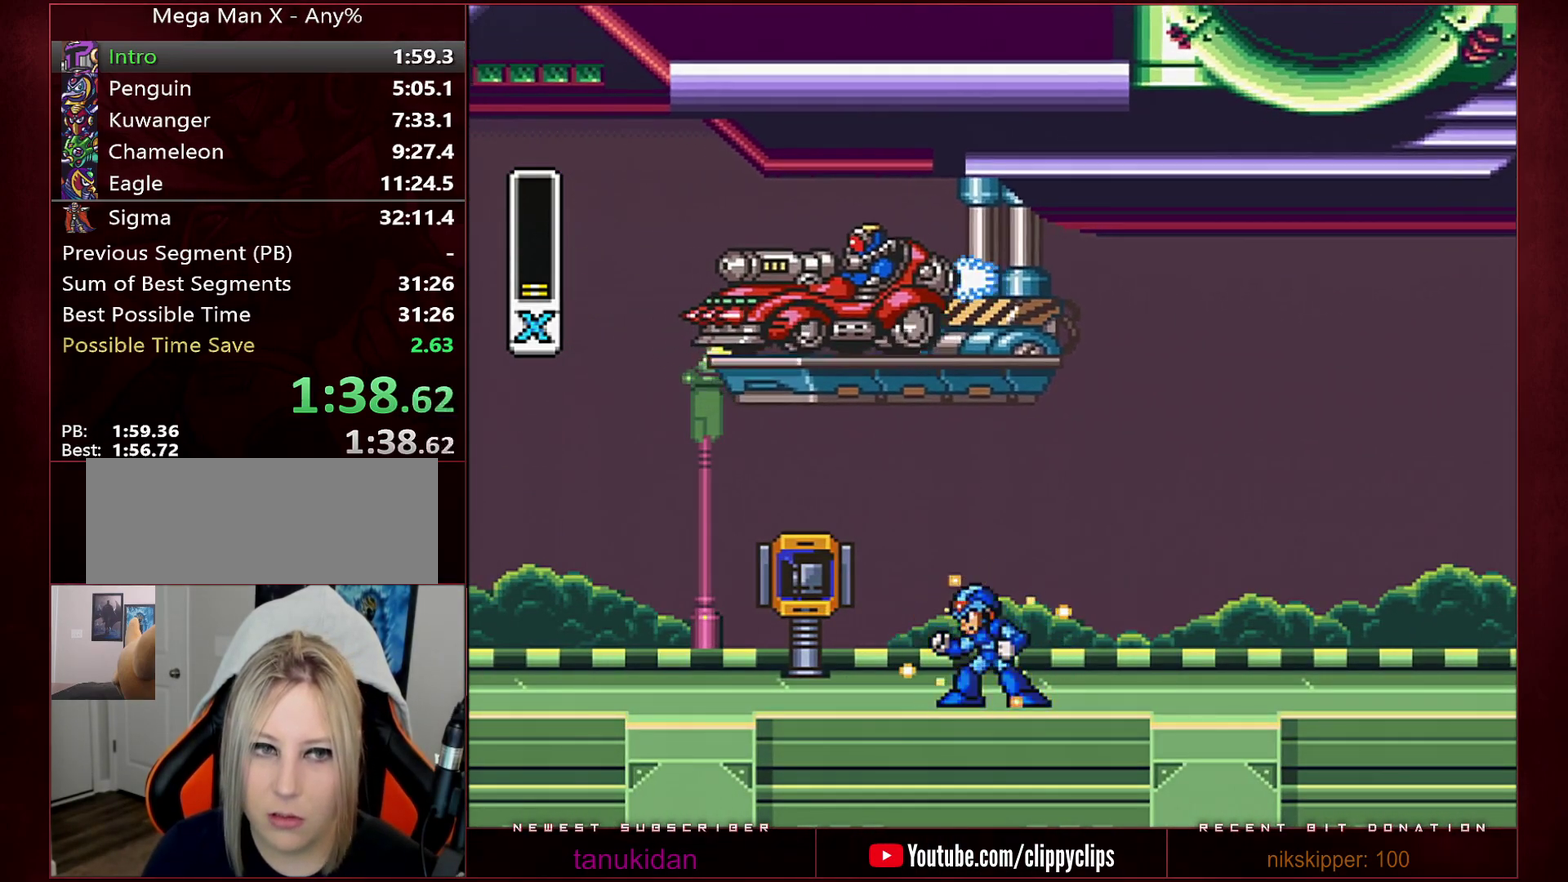
{"buttons": ["A"], "events": [[167, "B", "down"], [450, "B", "up"], [450, "Y", "up"], [500, "A", "down"]]}
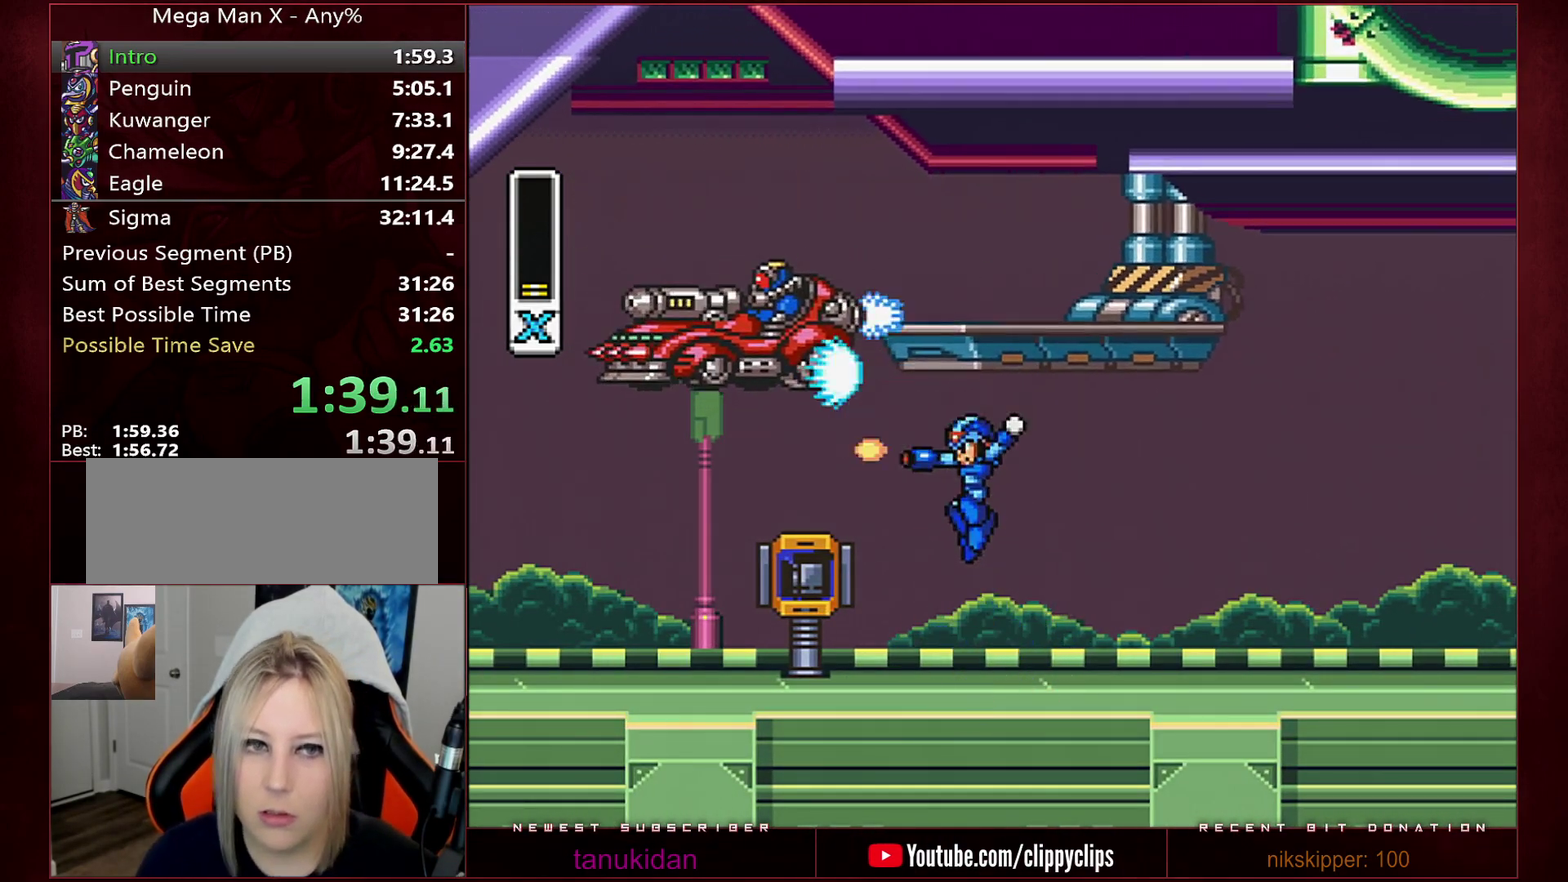
{"buttons": ["X"], "events": [[33, "A", "up"], [33, "Y", "down"], [67, "A", "down"], [67, "Y", "up"], [100, "A", "up"], [133, "Y", "down"], [167, "X", "down"], [167, "Y", "up"], [200, "Y", "down"], [250, "Y", "up"], [283, "Y", "down"], [350, "Y", "up"], [417, "Y", "down"], [450, "Y", "up"], [483, "Y", "down"], [500, "Y", "up"]]}
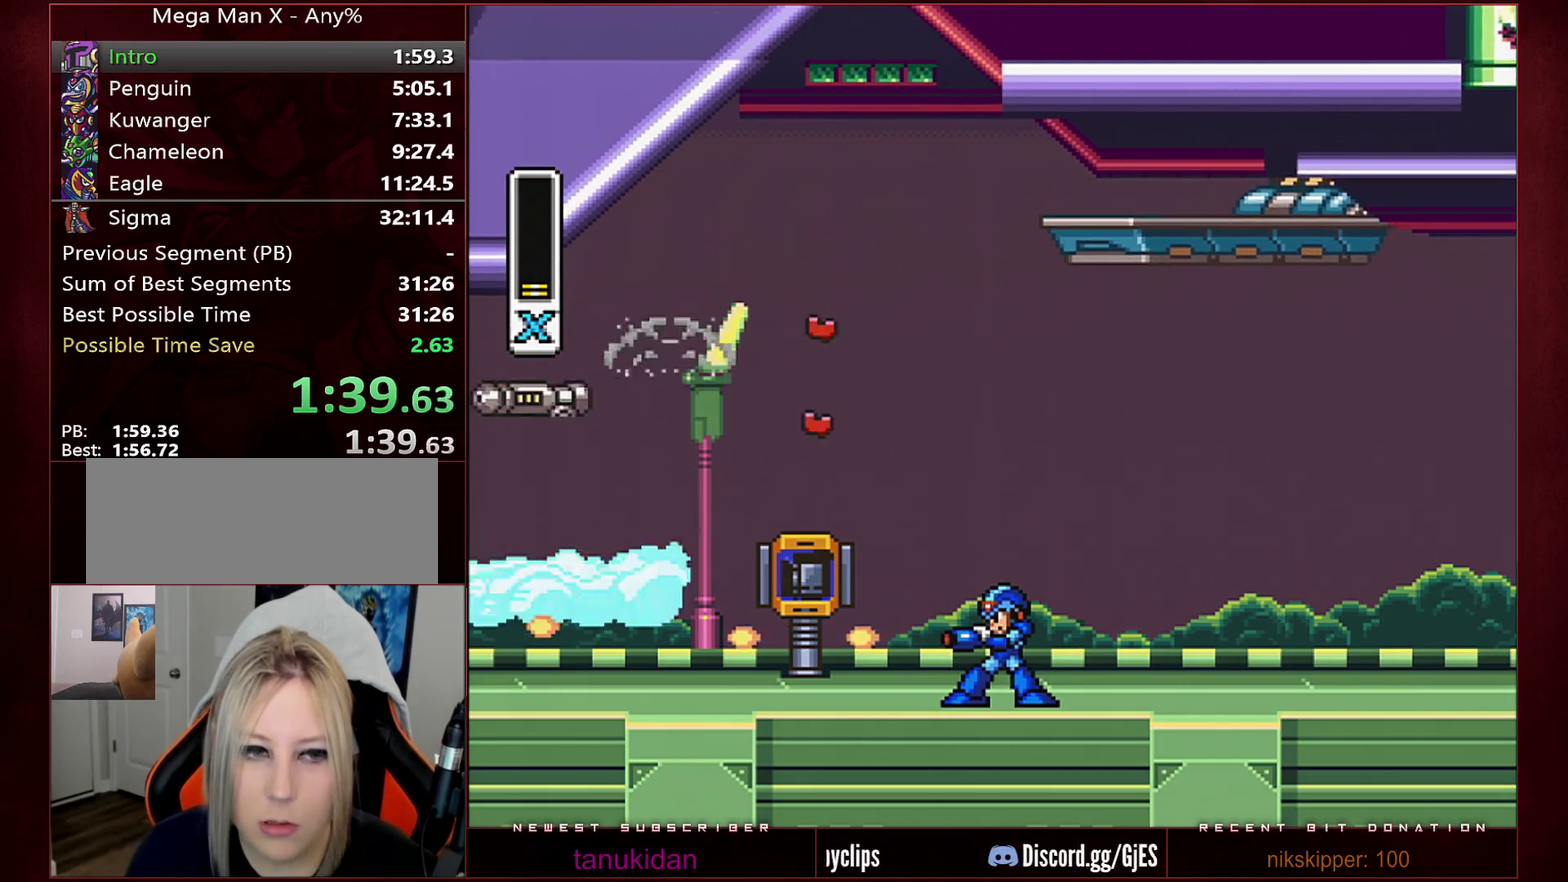
{"buttons": ["B", "Y", "DPAD_RIGHT"], "events": [[250, "Y", "down"], [283, "X", "up"], [350, "B", "down"], [417, "DPAD_RIGHT", "down"]]}
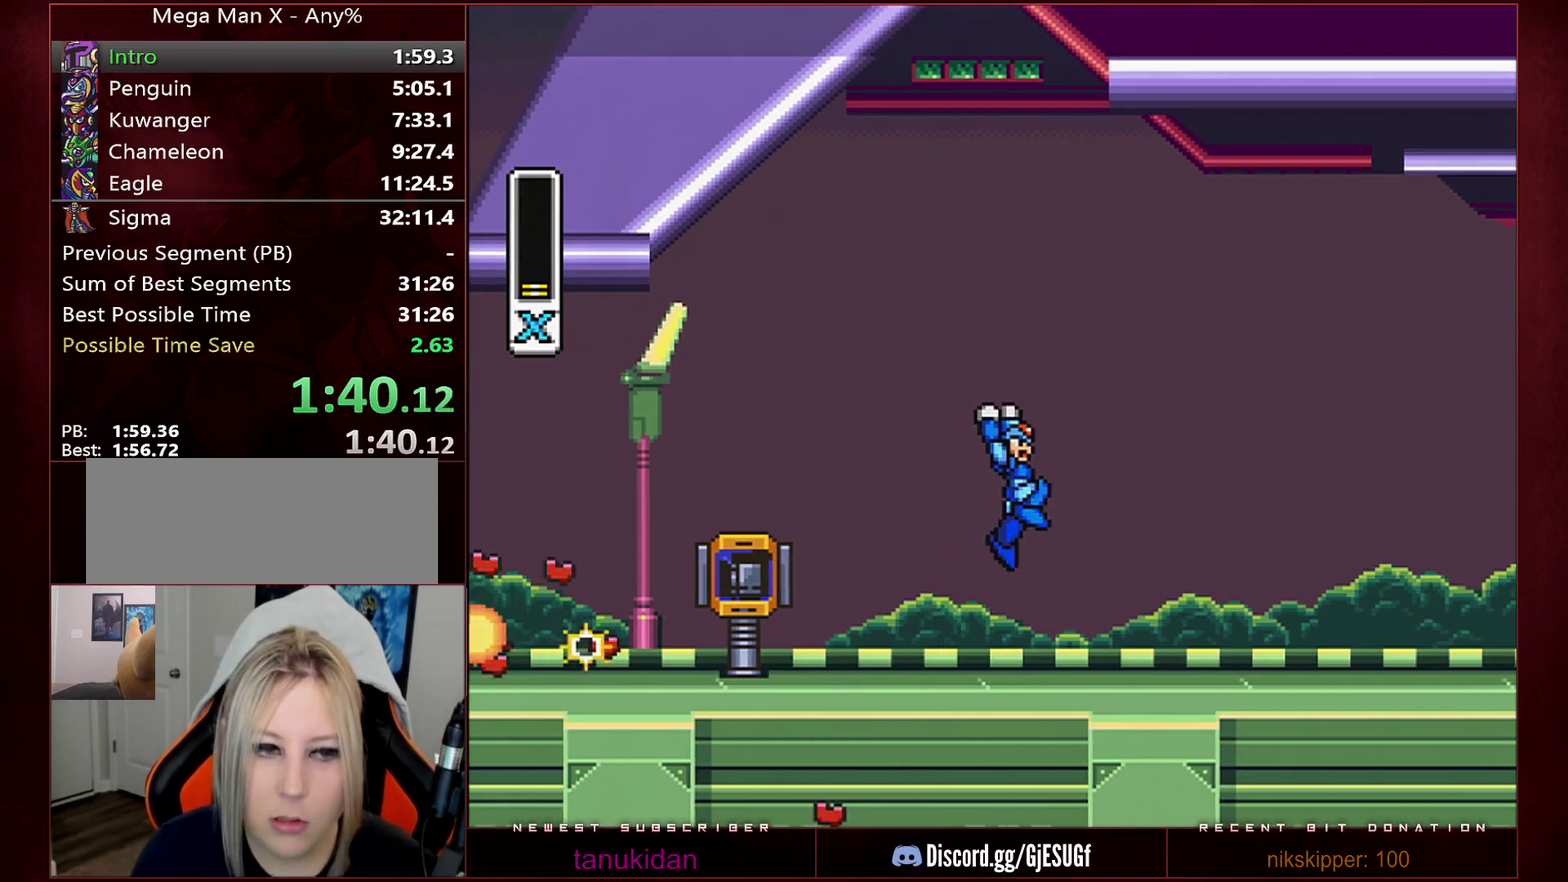
{"buttons": ["Y", "DPAD_RIGHT"], "events": [[200, "B", "up"]]}
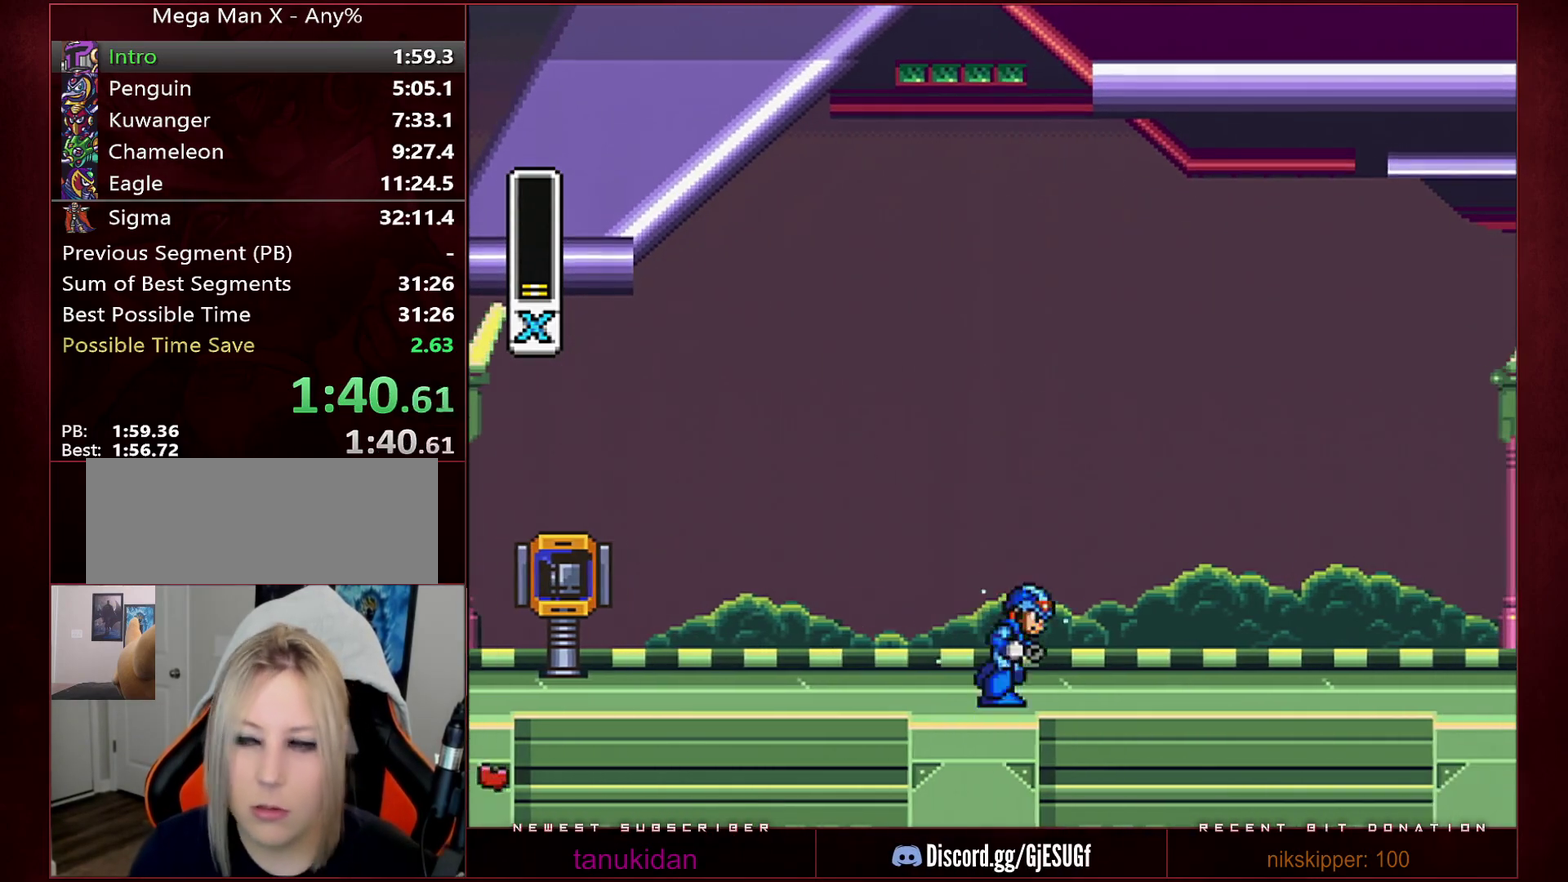
{"buttons": ["Y", "DPAD_RIGHT"], "events": []}
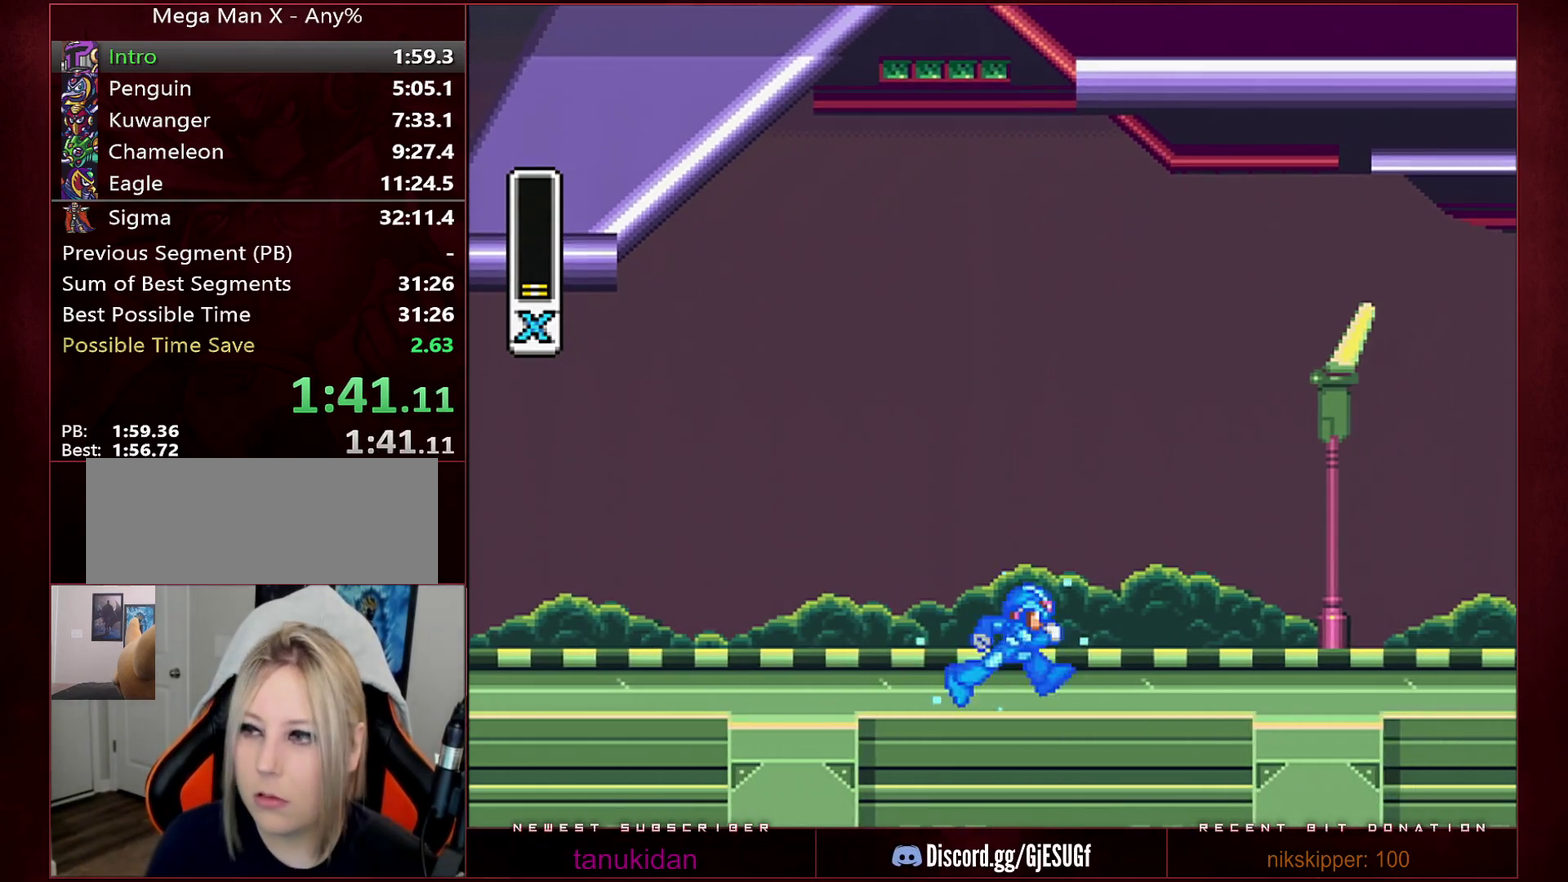
{"buttons": ["Y", "DPAD_RIGHT"], "events": []}
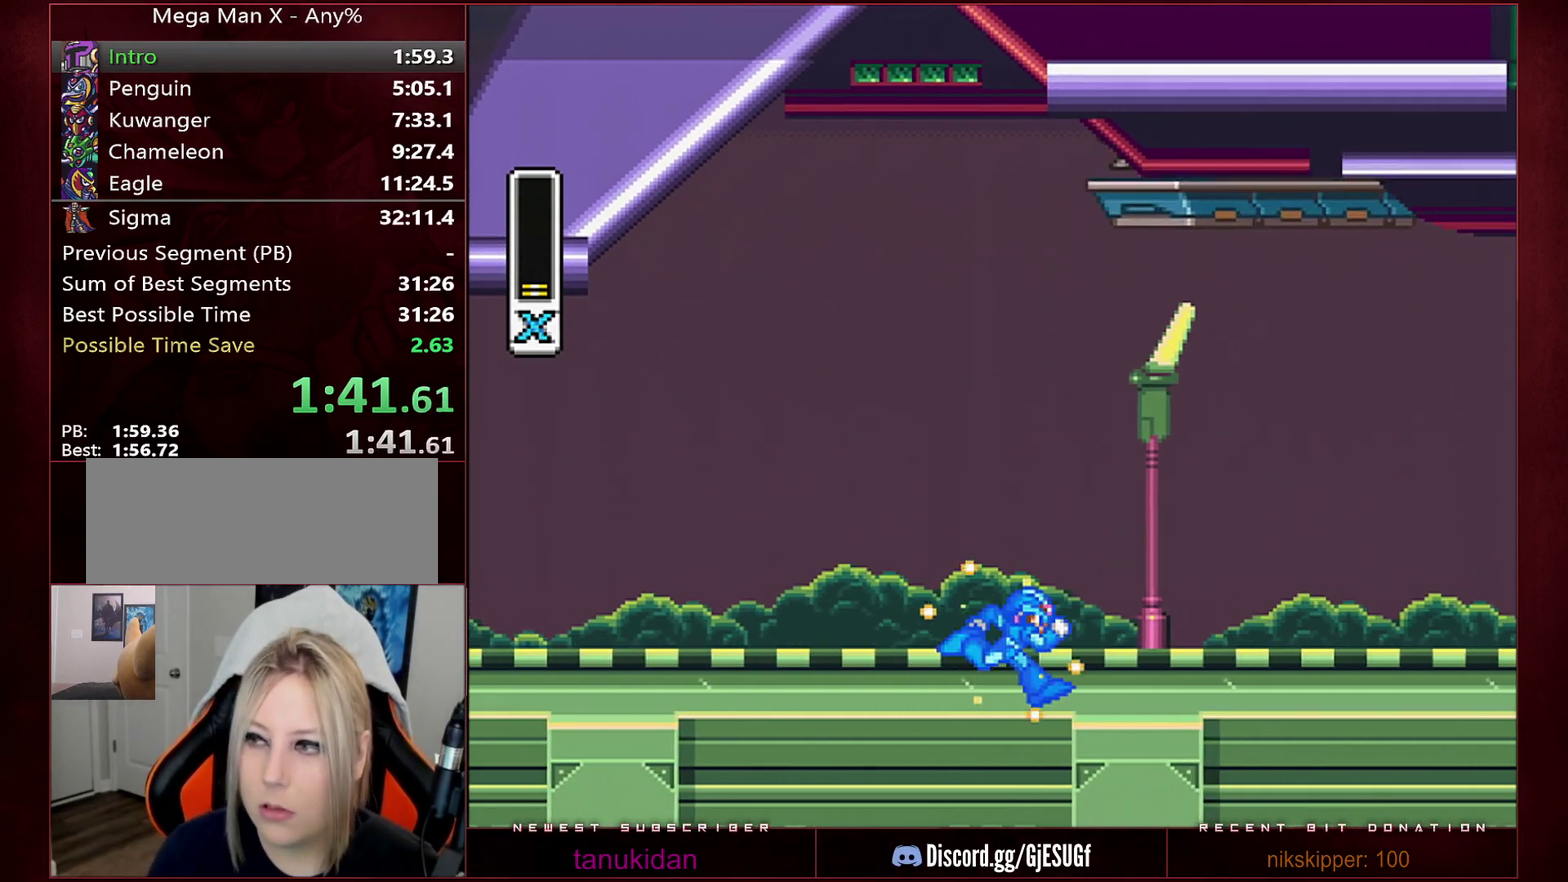
{"buttons": ["Y", "DPAD_RIGHT"], "events": []}
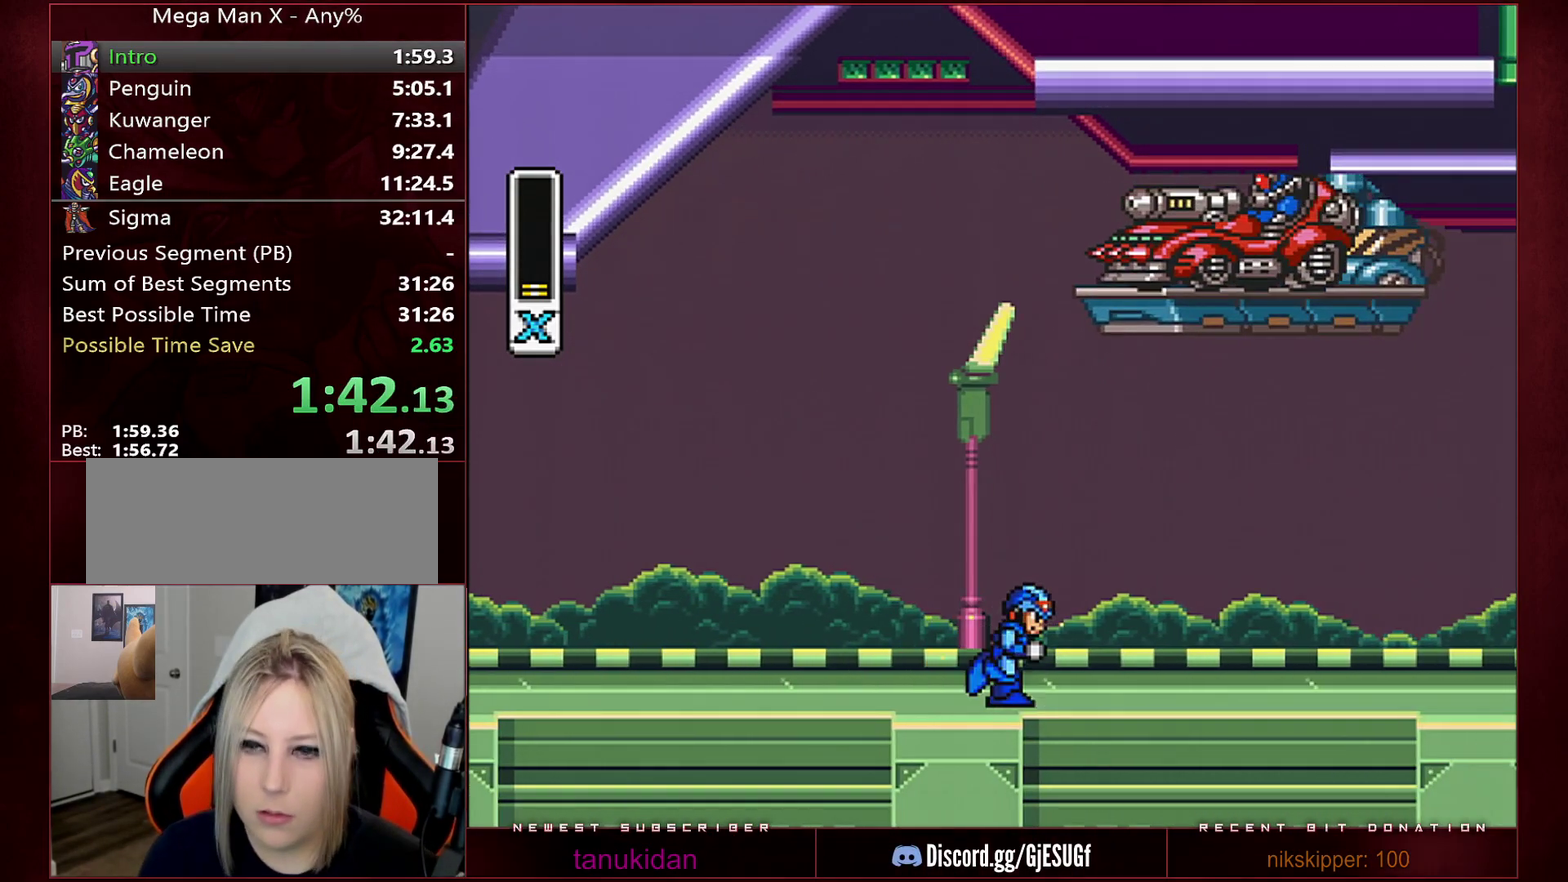
{"buttons": ["Y", "DPAD_RIGHT"], "events": []}
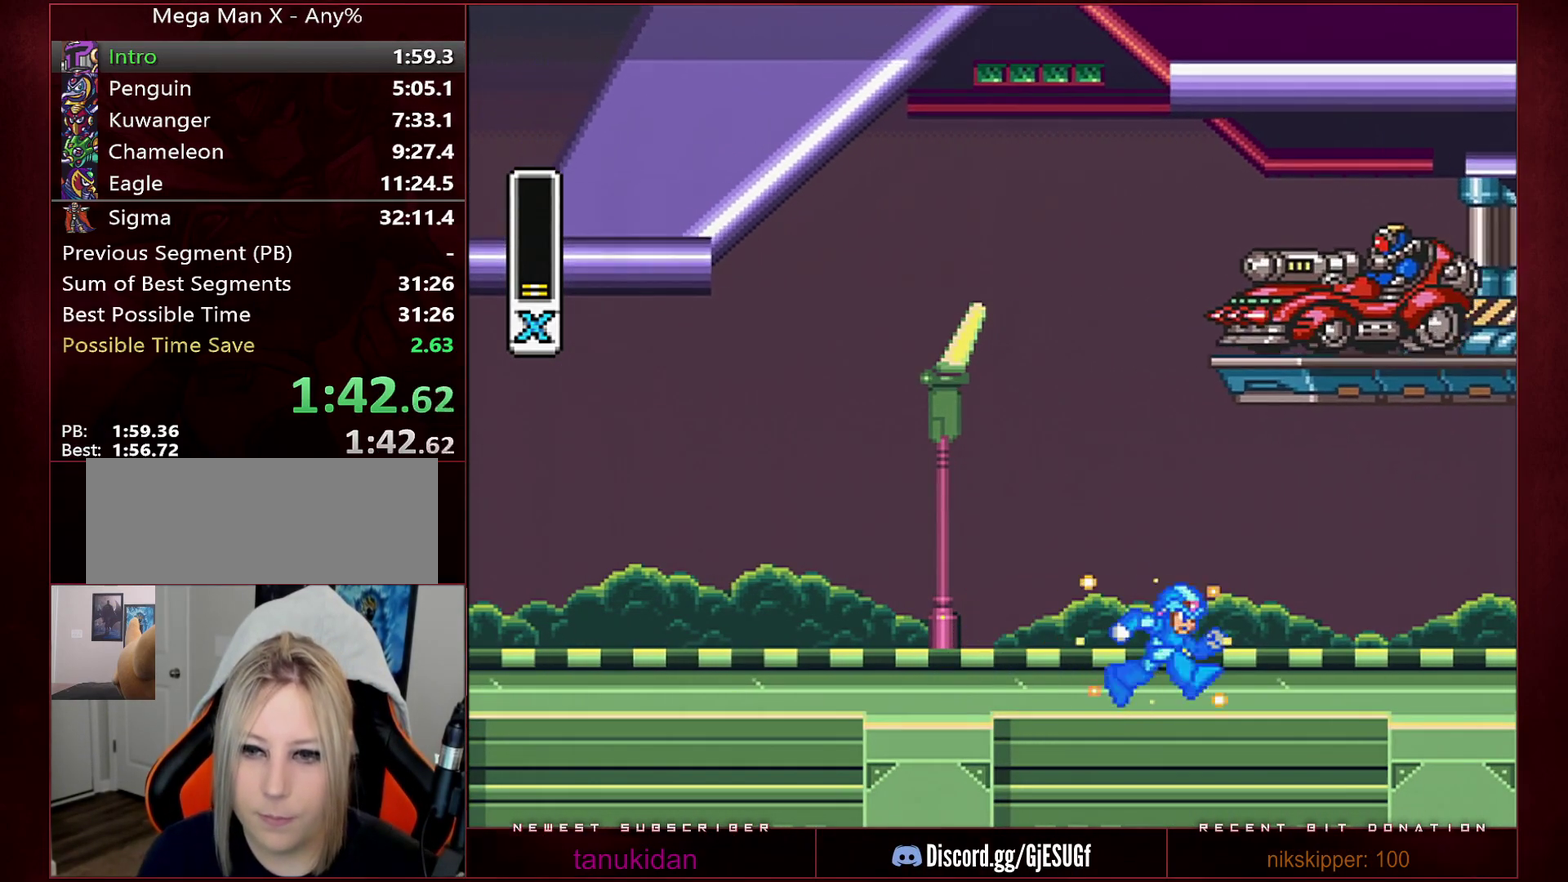
{"buttons": ["Y", "DPAD_RIGHT"], "events": []}
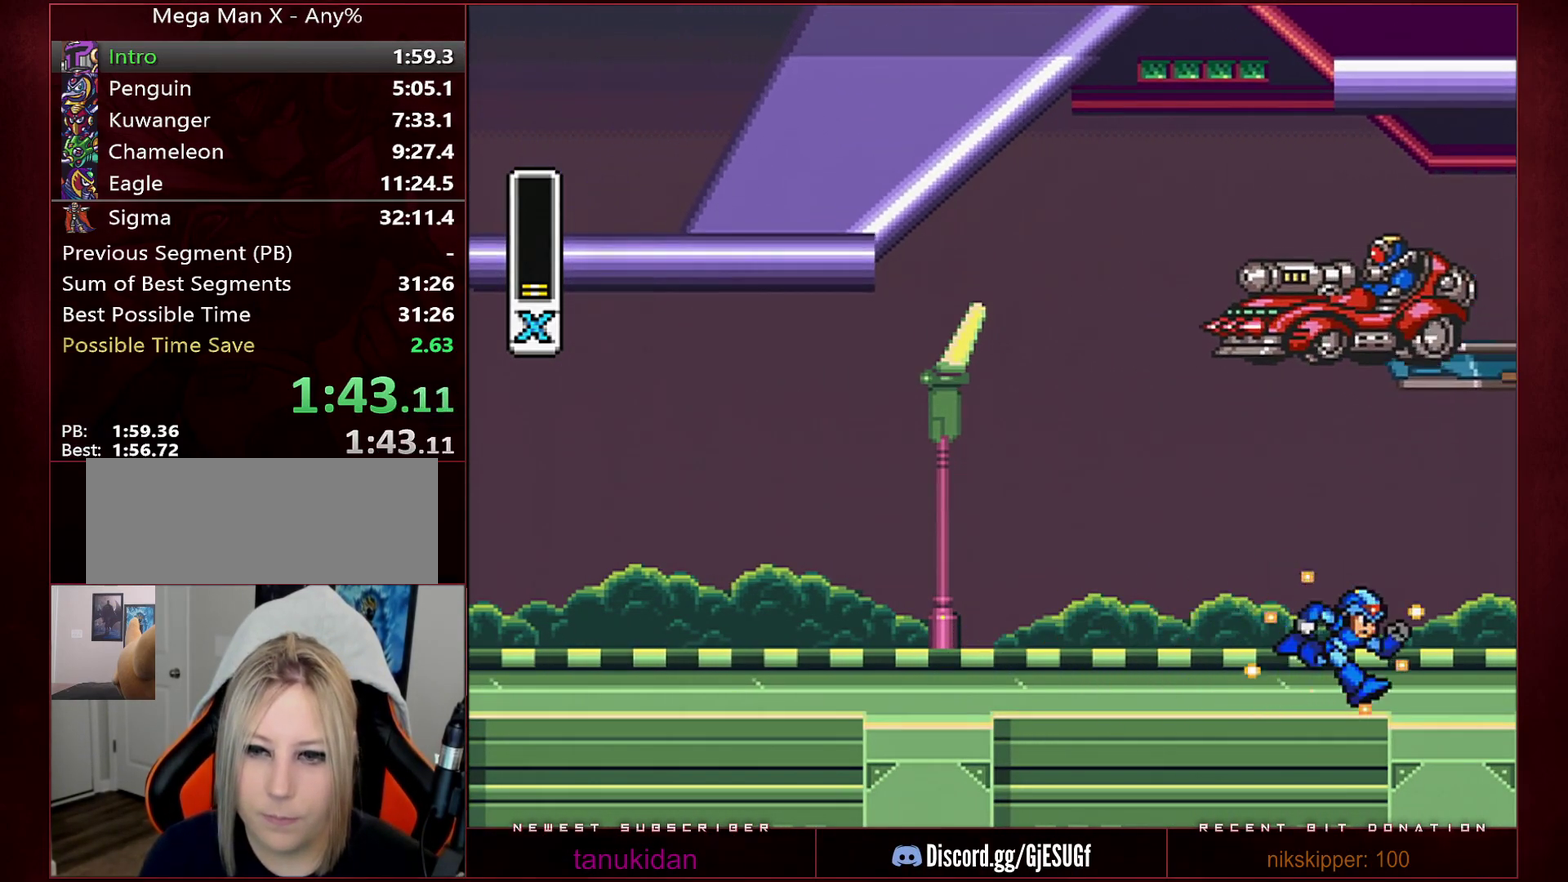
{"buttons": ["X", "Y", "DPAD_LEFT"], "events": [[383, "DPAD_LEFT", "down"], [383, "DPAD_RIGHT", "up"], [417, "Y", "up"], [483, "A", "down"], [500, "A", "up"], [500, "X", "down"], [500, "Y", "down"]]}
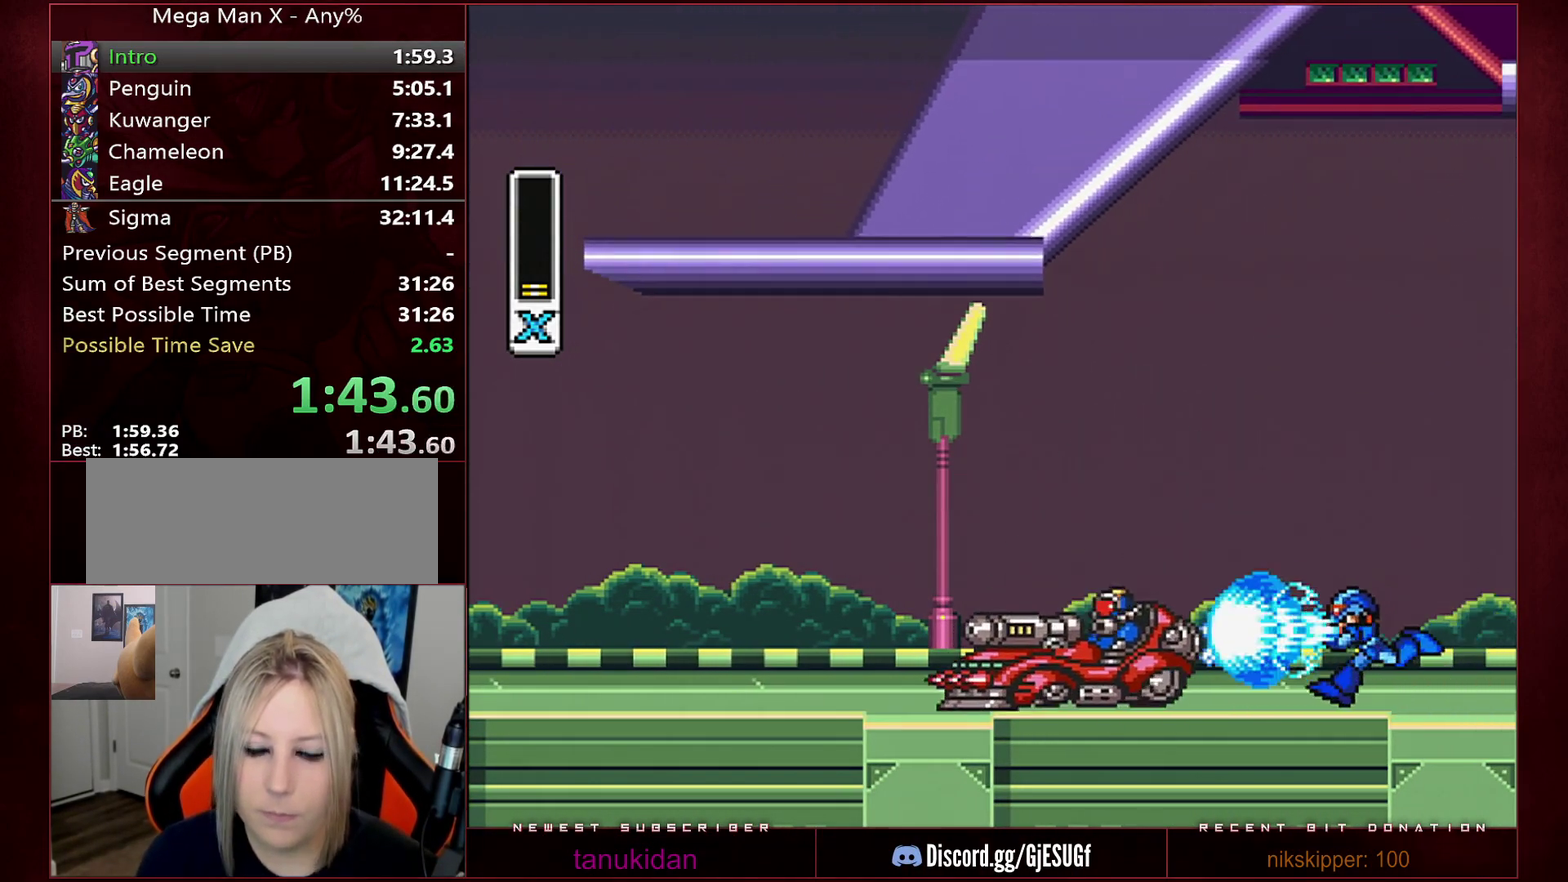
{"buttons": ["X", "DPAD_LEFT"], "events": [[33, "X", "up"], [33, "Y", "up"], [67, "X", "down"], [100, "Y", "down"], [133, "Y", "up"], [167, "Y", "down"], [217, "Y", "up"], [283, "Y", "down"], [317, "Y", "up"], [350, "Y", "down"], [383, "Y", "up"], [450, "Y", "down"], [500, "Y", "up"]]}
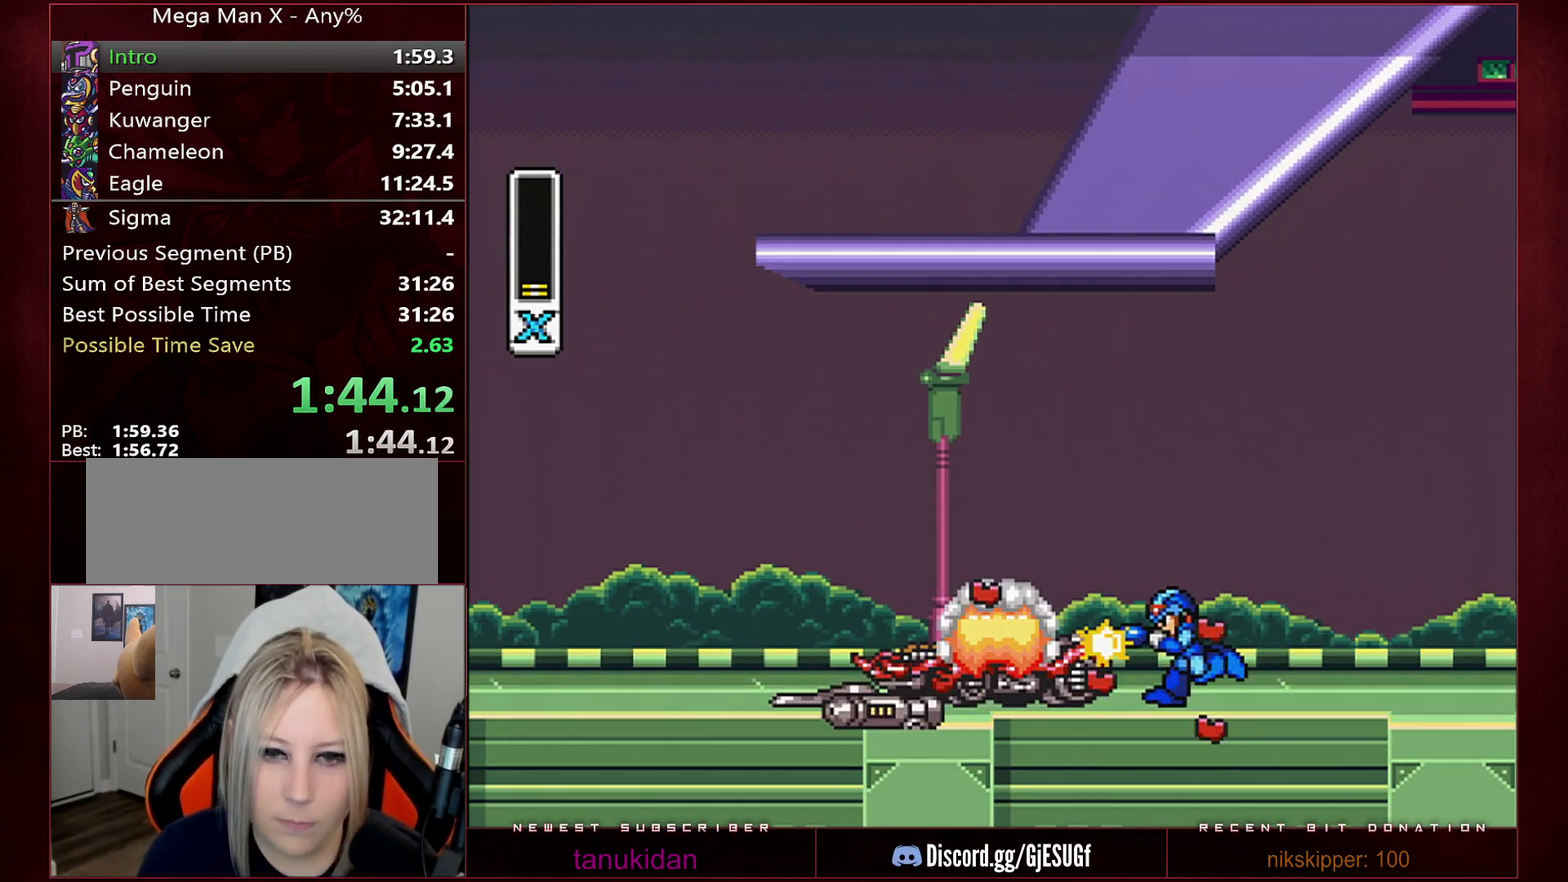
{"buttons": [], "events": [[33, "Y", "down"], [67, "Y", "up"], [133, "Y", "down"], [167, "Y", "up"], [200, "Y", "down"], [283, "DPAD_LEFT", "up"], [283, "Y", "up"], [317, "X", "up"], [350, "DPAD_RIGHT", "down"], [383, "B", "down"], [383, "DPAD_RIGHT", "up"], [383, "Y", "down"], [483, "DPAD_LEFT", "down"], [483, "Y", "up"], [500, "B", "up"], [500, "DPAD_LEFT", "up"]]}